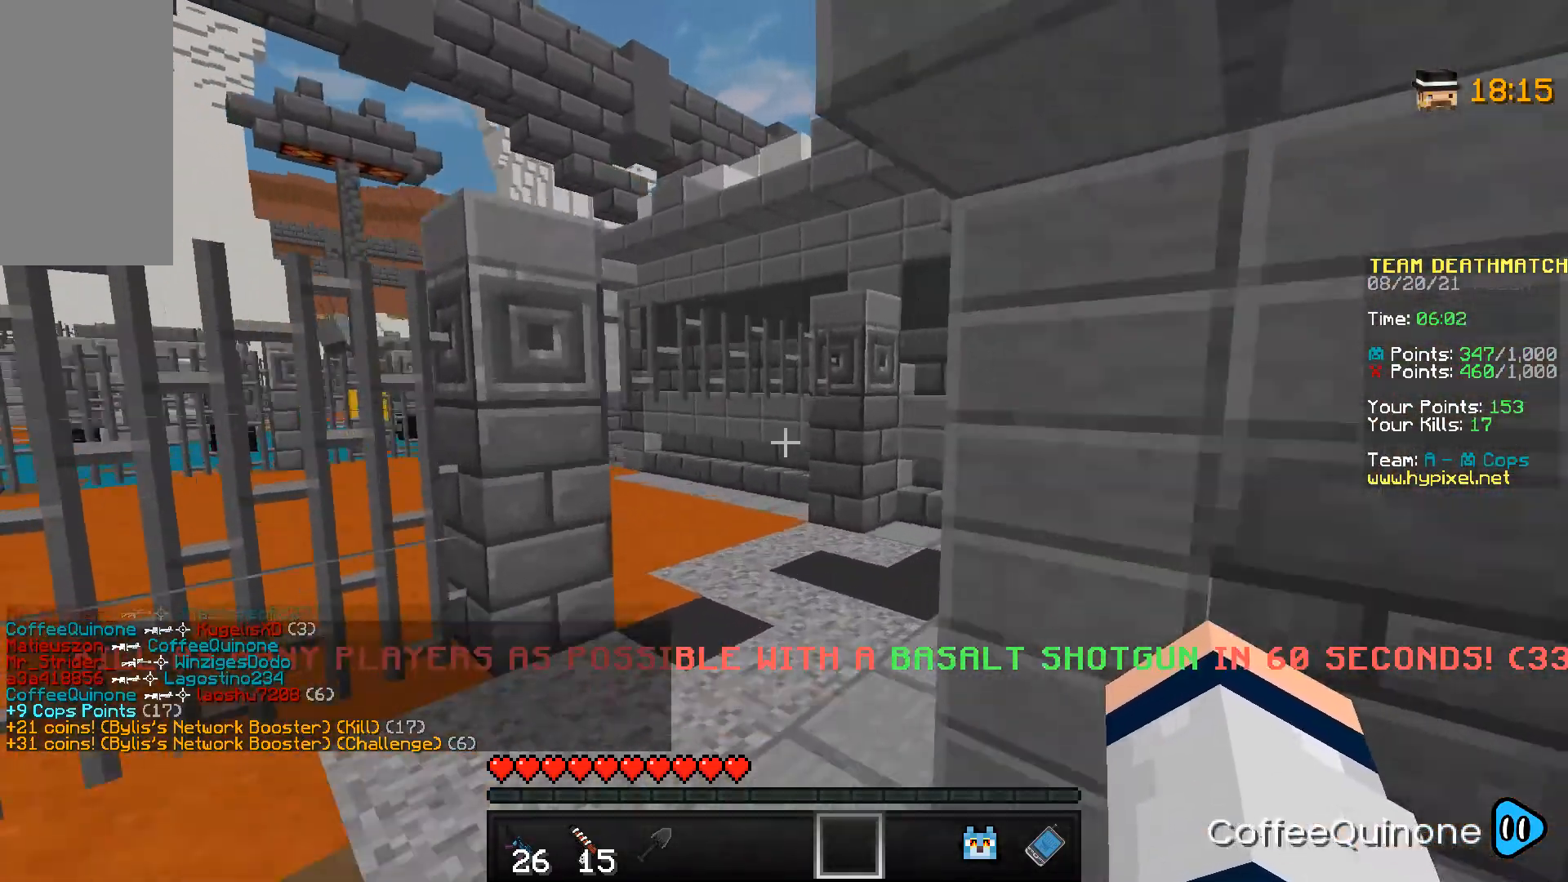
Gameplay with keyboard and mouse; each line is a JSON object with the keys and mouse buttons held at the frame after it. "events" lists presses ("down") and releases ("up") of "a", "d", "s", "space", "w", "mouse_left" and "mouse_right" between this image and that frame as [ms after this image, input, new state], when the widget could be followed in between. "mouse_left", "mouse_right" = the "left", "right" buttons of the "mouse" list. No other keys are recorded. Fast repeated clicks can show as one long hold. Mouse movement is not recorded.
{"keys": ["d", "w"], "mouse": [], "events": [[34, "space", "up"], [434, "d", "down"]]}
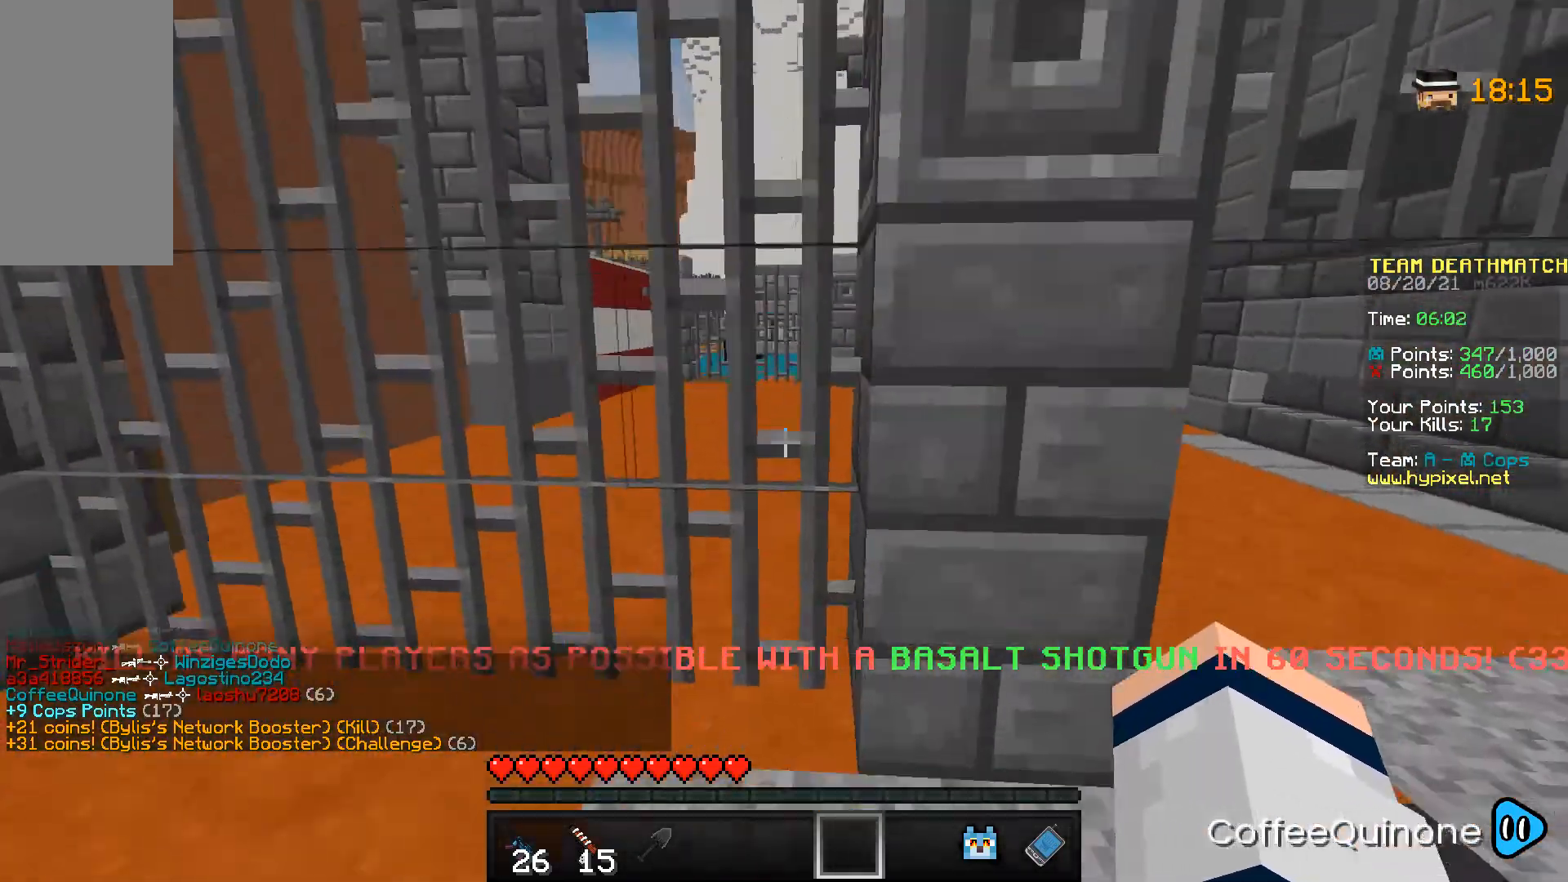
{"keys": ["w"], "mouse": [], "events": [[267, "d", "up"]]}
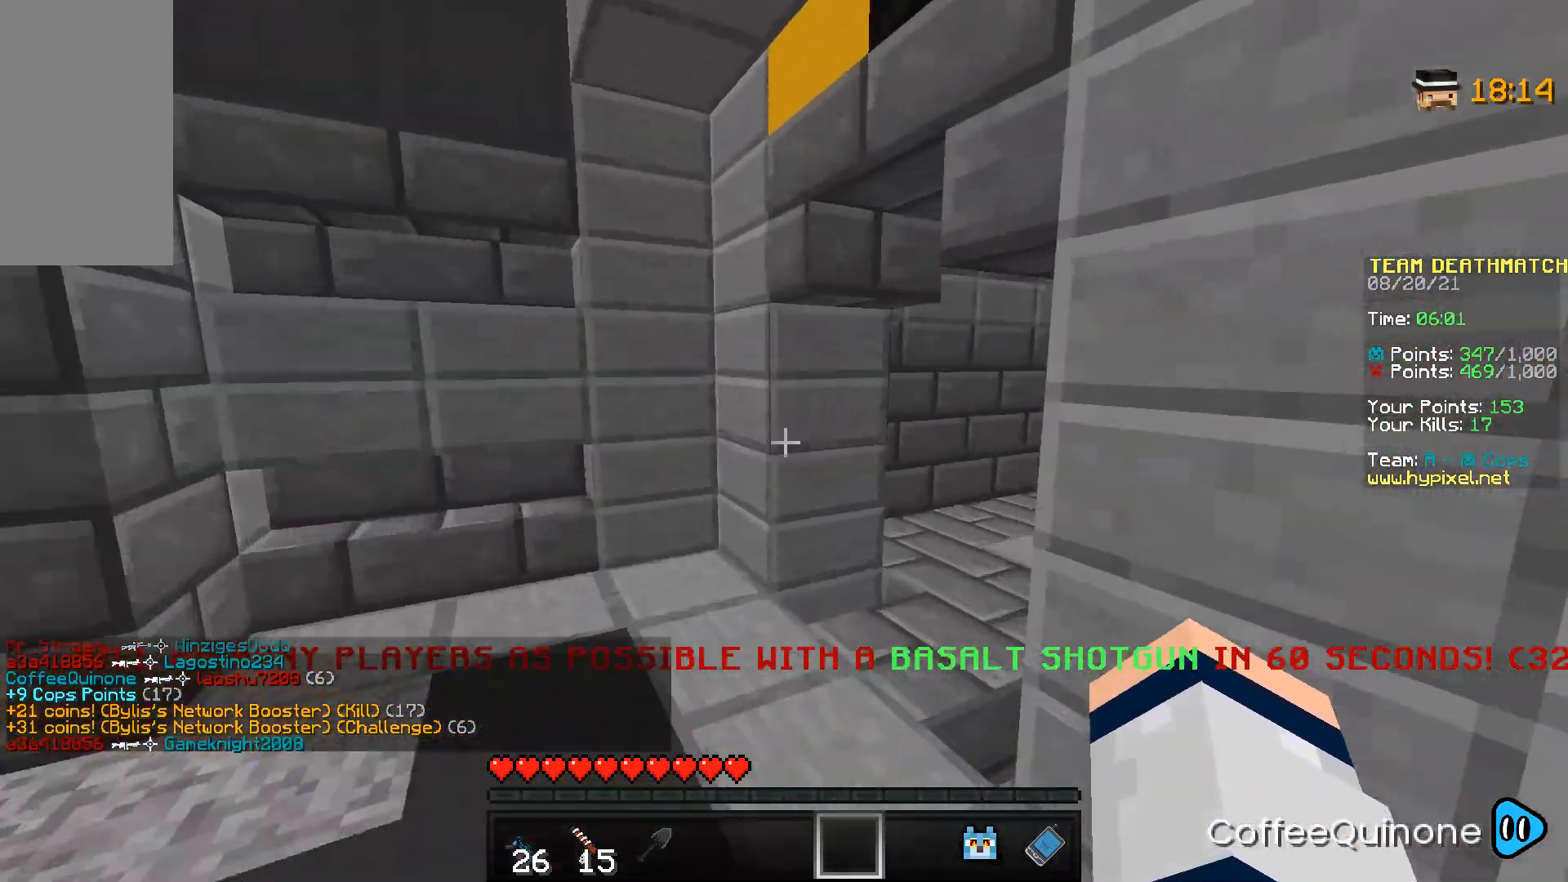
{"keys": ["w"], "mouse": [], "events": [[34, "a", "down"], [167, "a", "up"]]}
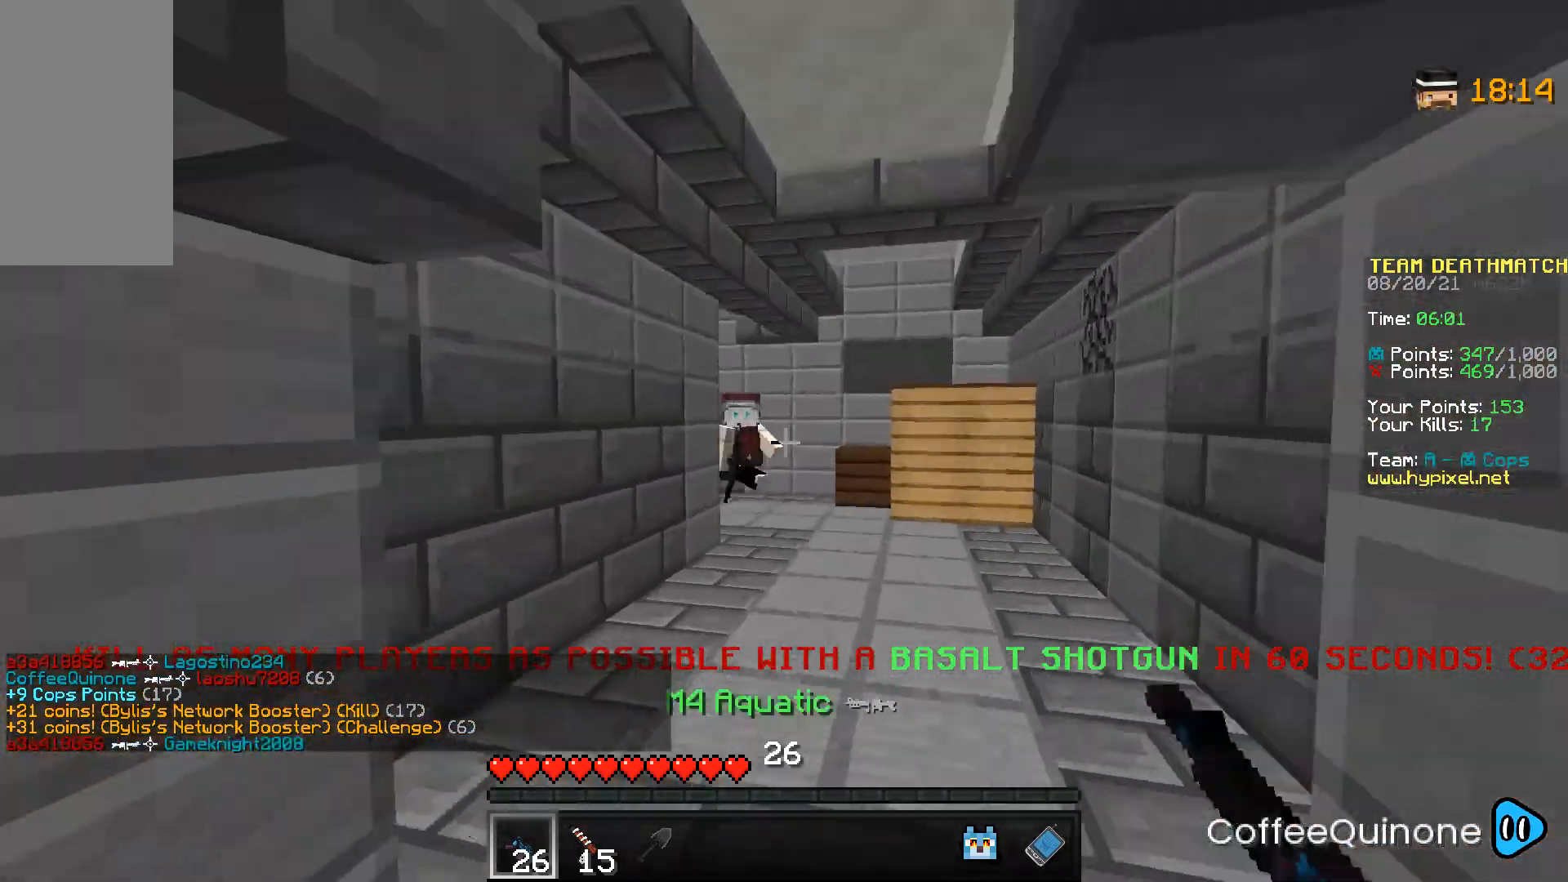
{"keys": ["d", "w"], "mouse": ["right"], "events": [[33, "d", "down"], [100, "mouse_right", "down"]]}
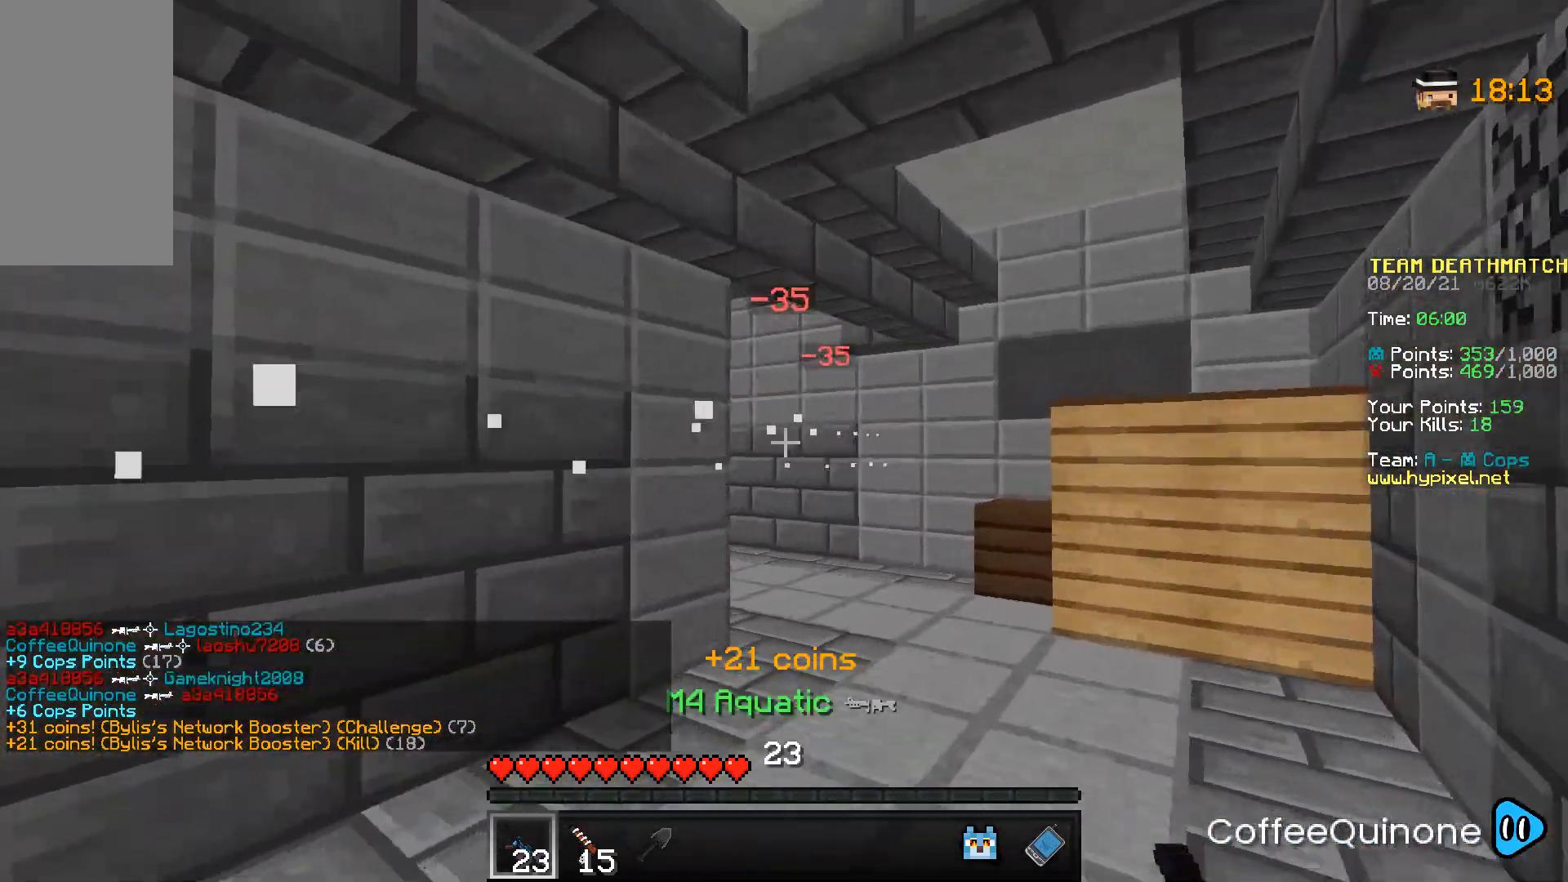
{"keys": ["w"], "mouse": [], "events": [[134, "mouse_right", "up"], [468, "d", "up"]]}
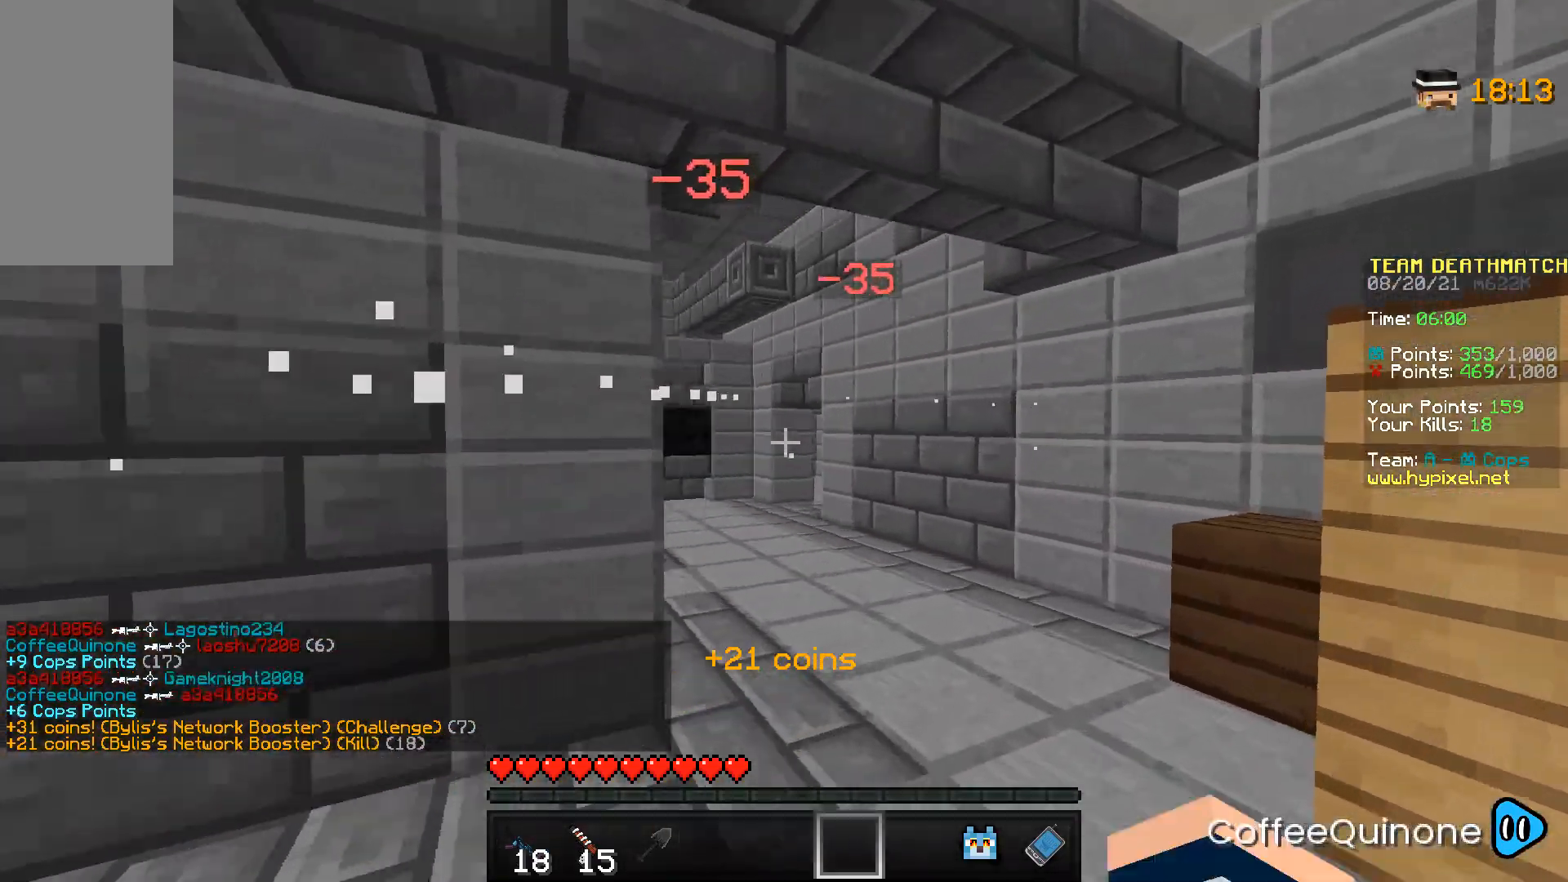
{"keys": ["w"], "mouse": [], "events": []}
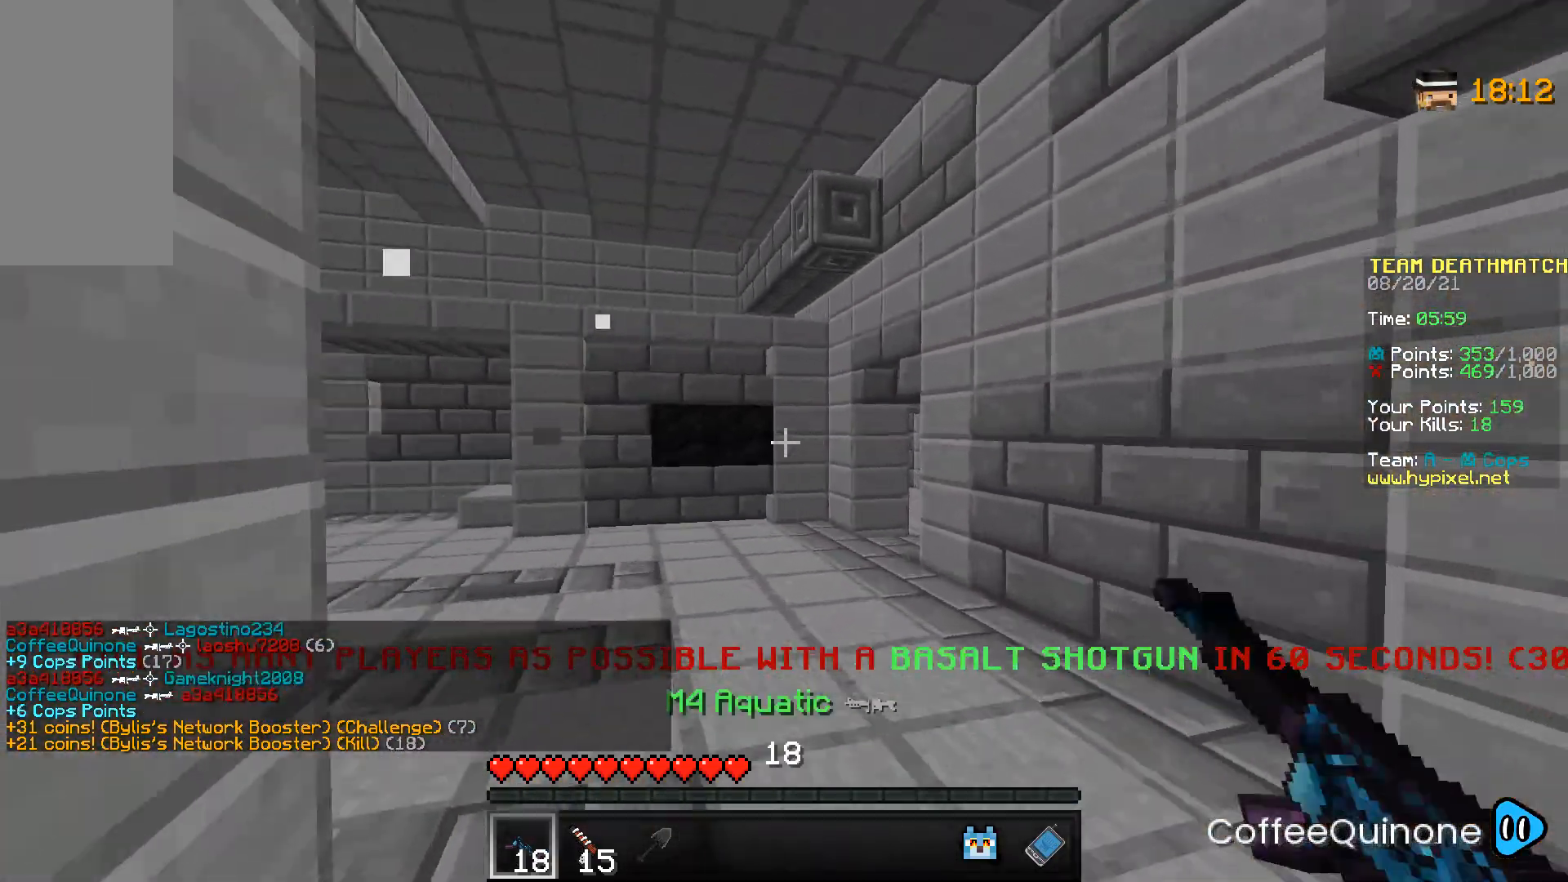
{"keys": ["w"], "mouse": [], "events": [[34, "d", "down"], [201, "space", "down"], [367, "space", "up"], [501, "d", "up"]]}
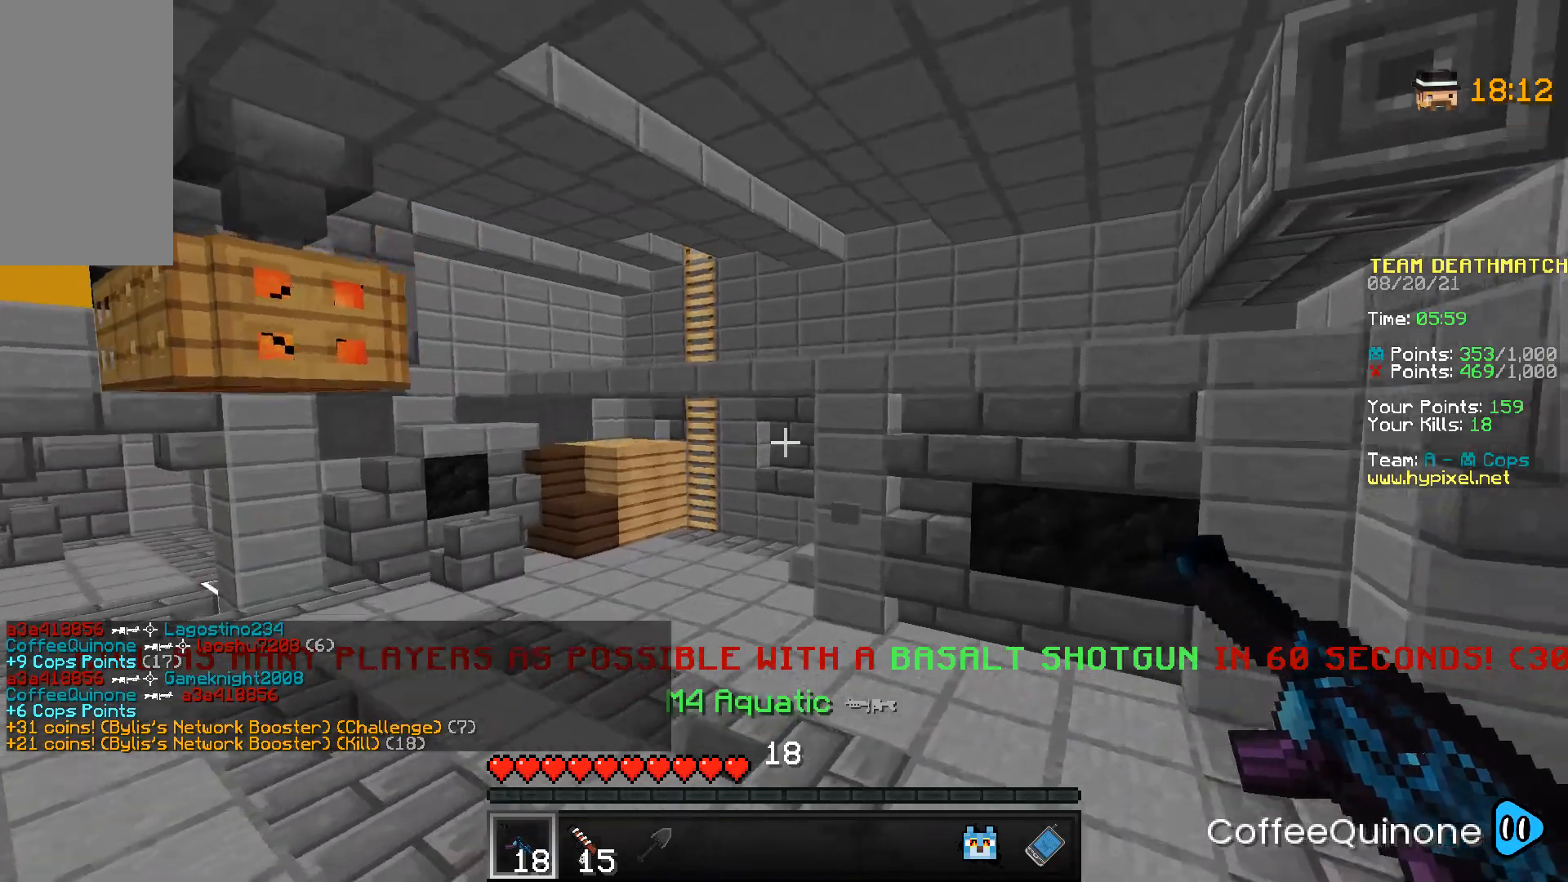
{"keys": ["w"], "mouse": [], "events": []}
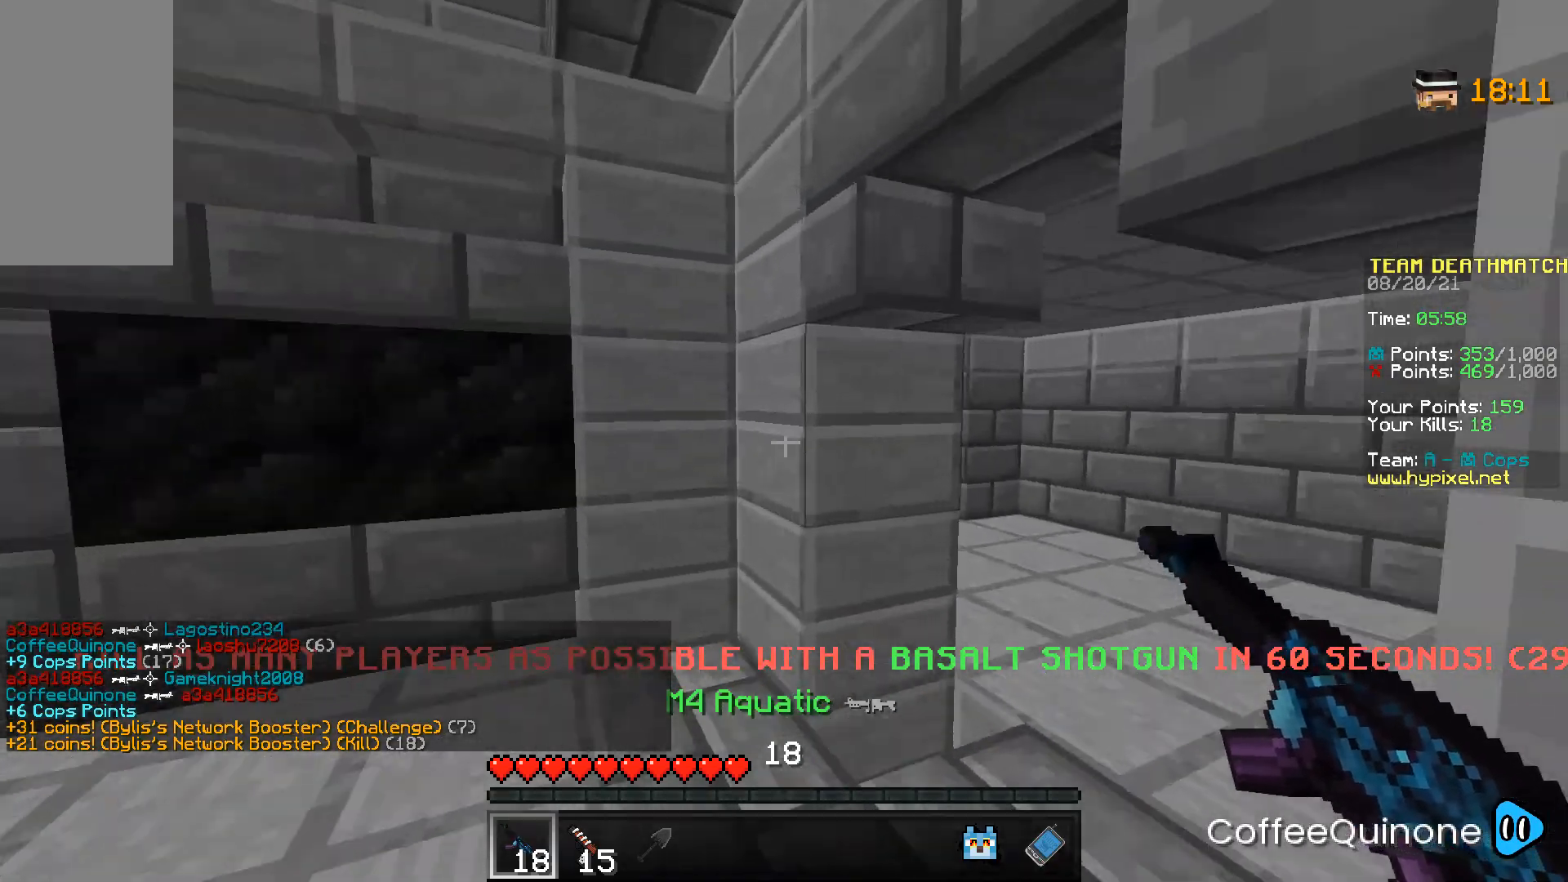
{"keys": ["d", "w"], "mouse": [], "events": [[101, "d", "down"]]}
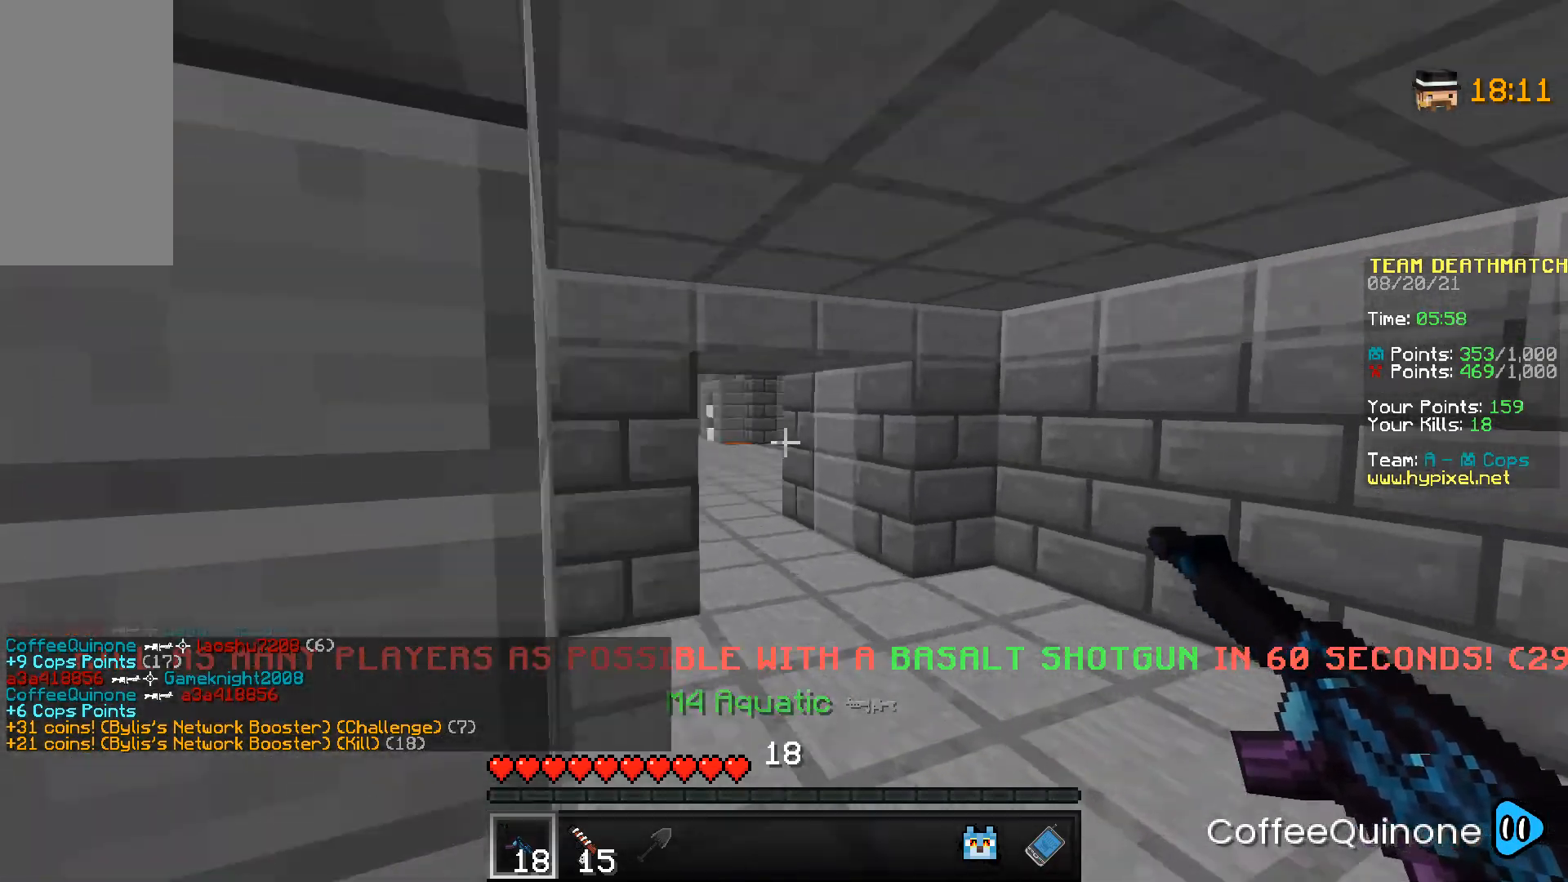
{"keys": ["w"], "mouse": [], "events": [[67, "d", "up"]]}
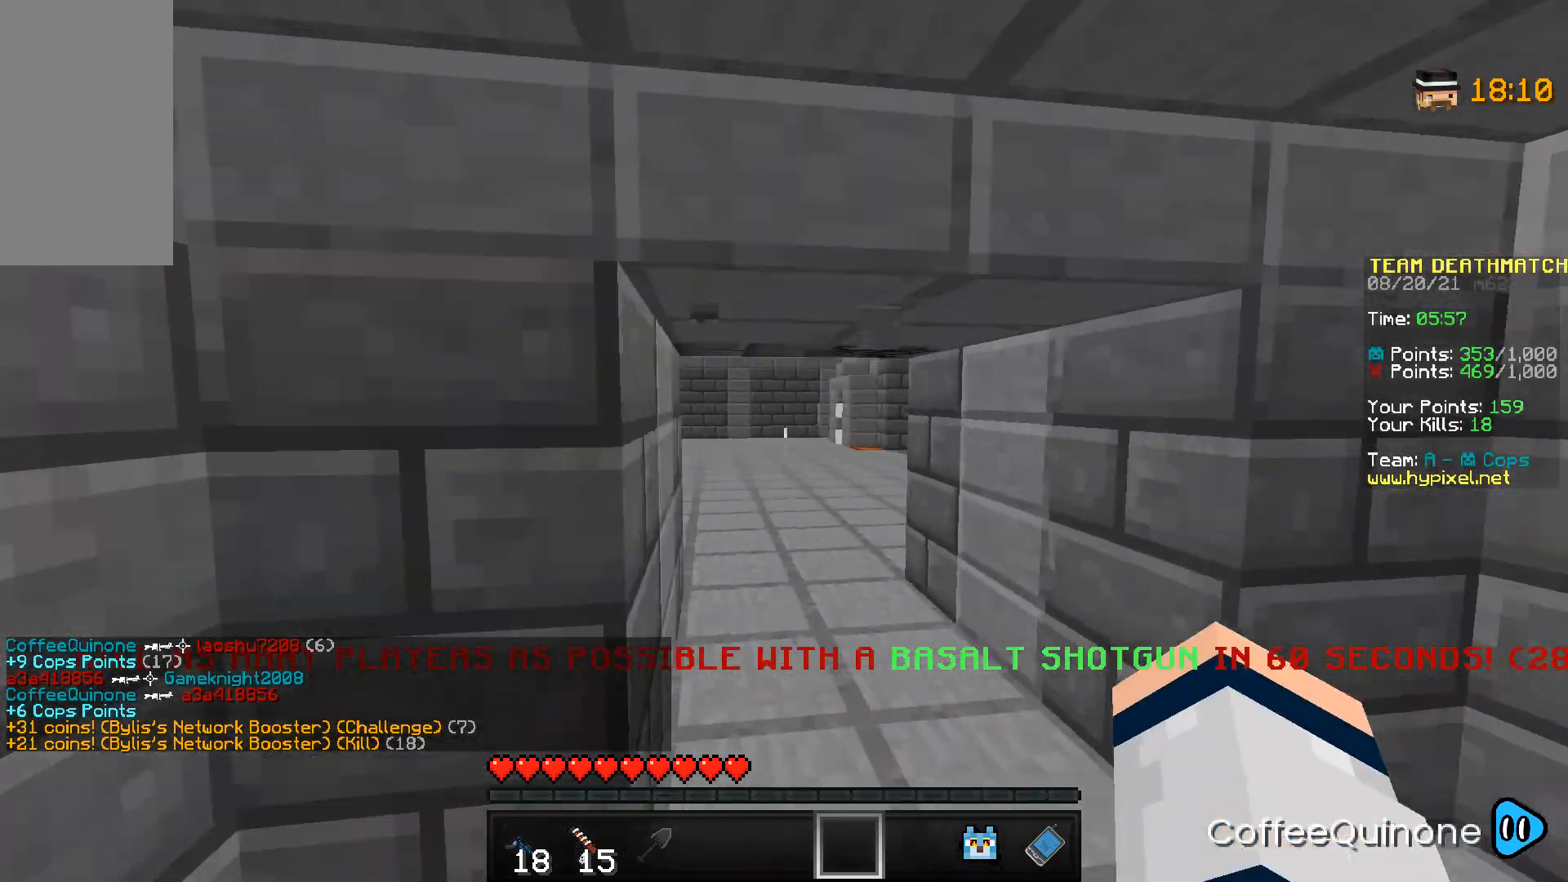
{"keys": ["w"], "mouse": [], "events": [[234, "space", "down"], [301, "space", "up"], [401, "space", "down"], [468, "space", "up"]]}
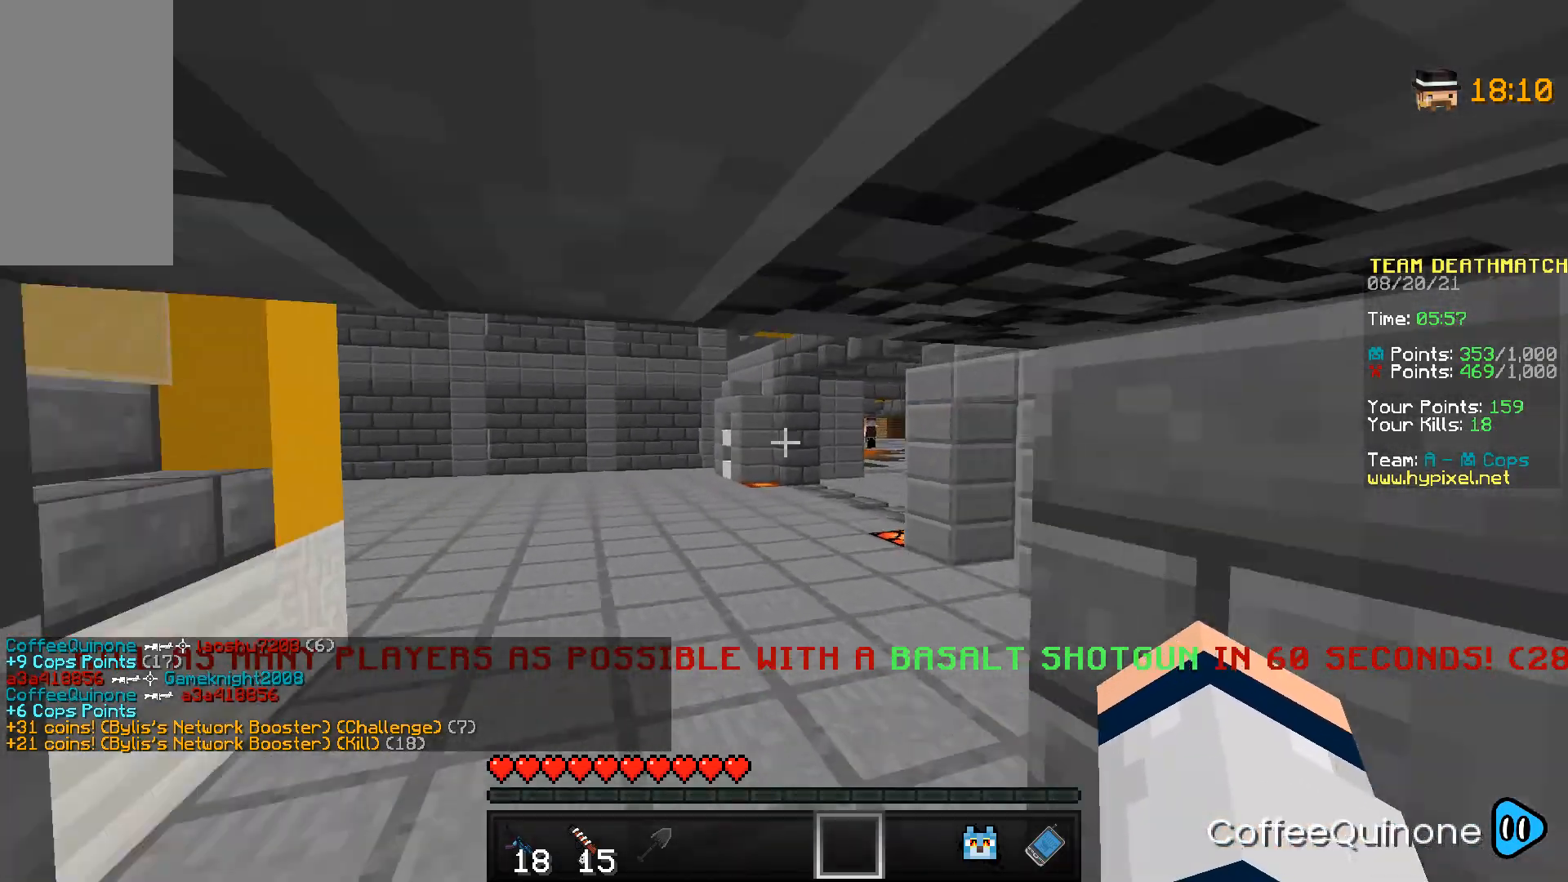
{"keys": ["w"], "mouse": ["right"], "events": [[334, "a", "down"], [400, "mouse_right", "down"], [434, "a", "up"]]}
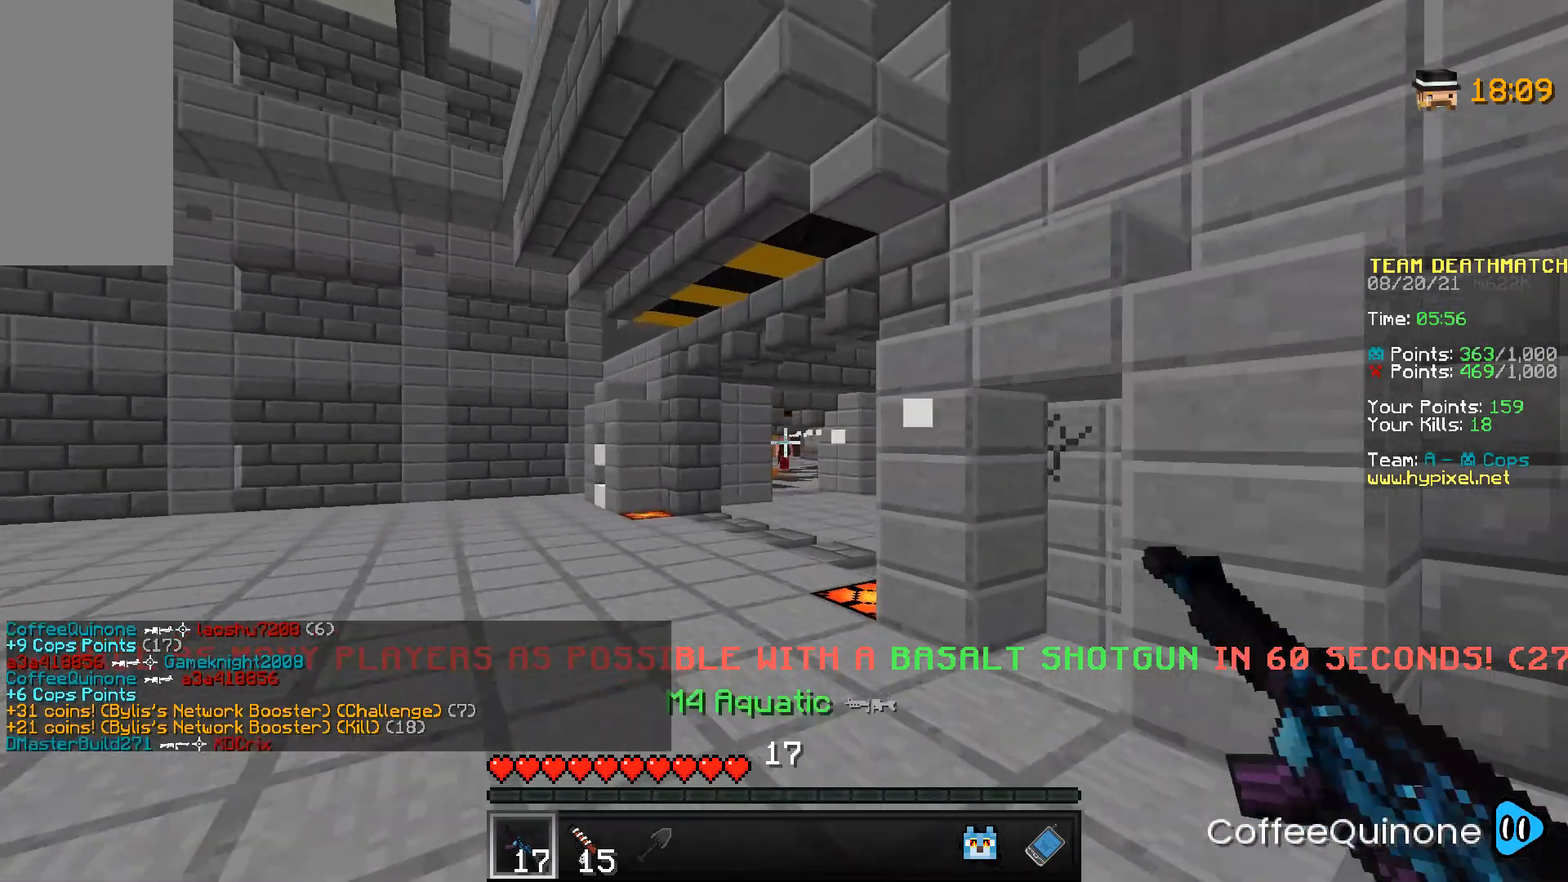
{"keys": ["w"], "mouse": [], "events": [[267, "w", "up"], [300, "a", "down"], [300, "w", "down"], [467, "a", "up"], [467, "mouse_right", "up"]]}
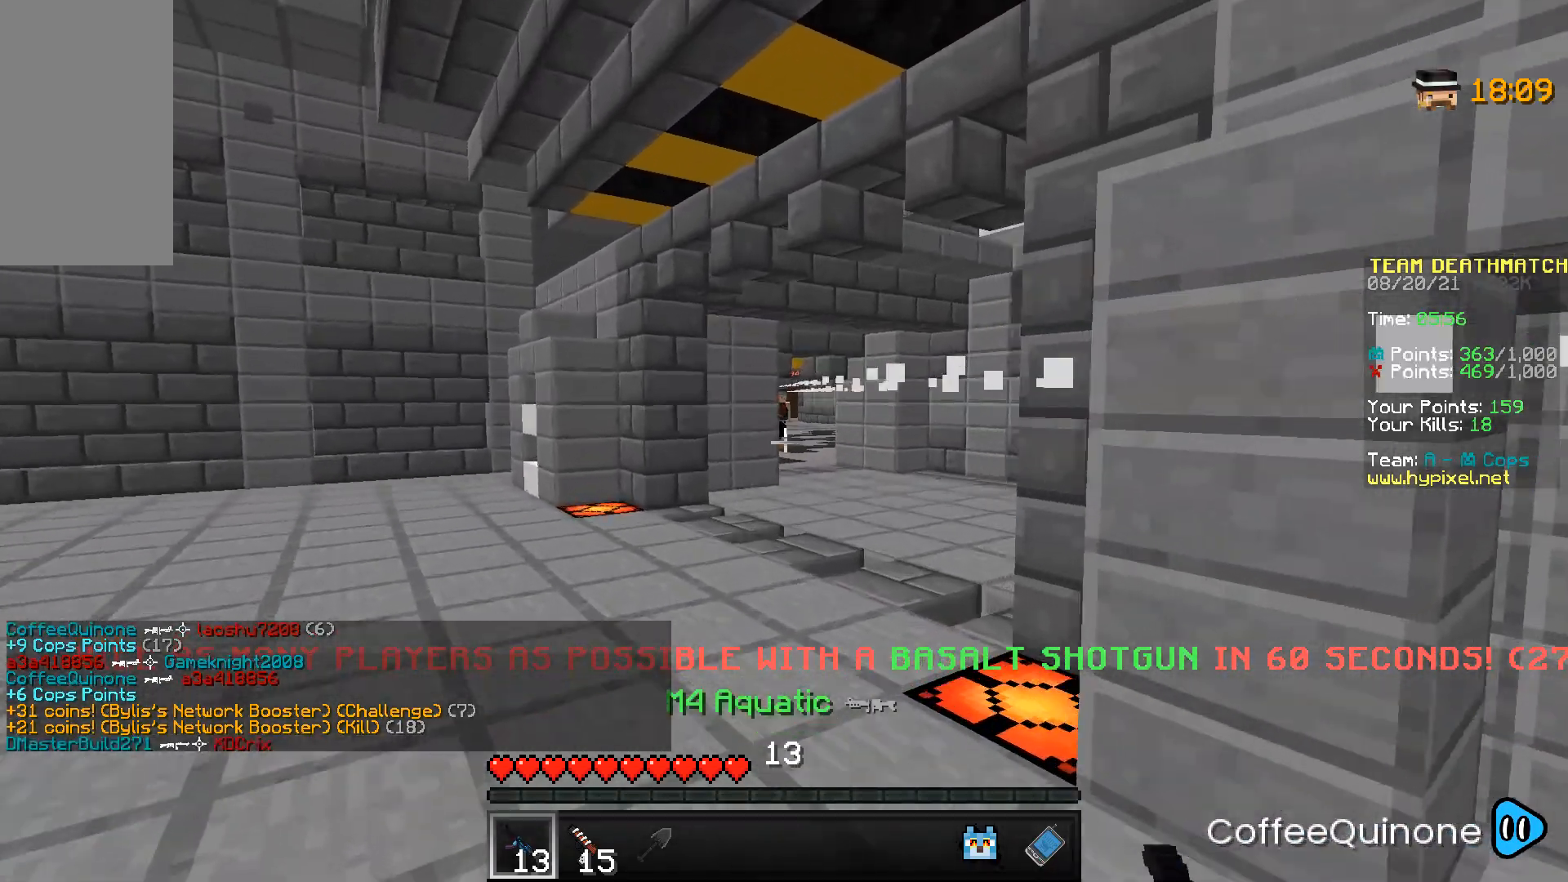
{"keys": ["a"], "mouse": ["right"], "events": [[100, "d", "down"], [100, "mouse_right", "down"], [166, "w", "up"], [367, "d", "up"], [400, "a", "down"]]}
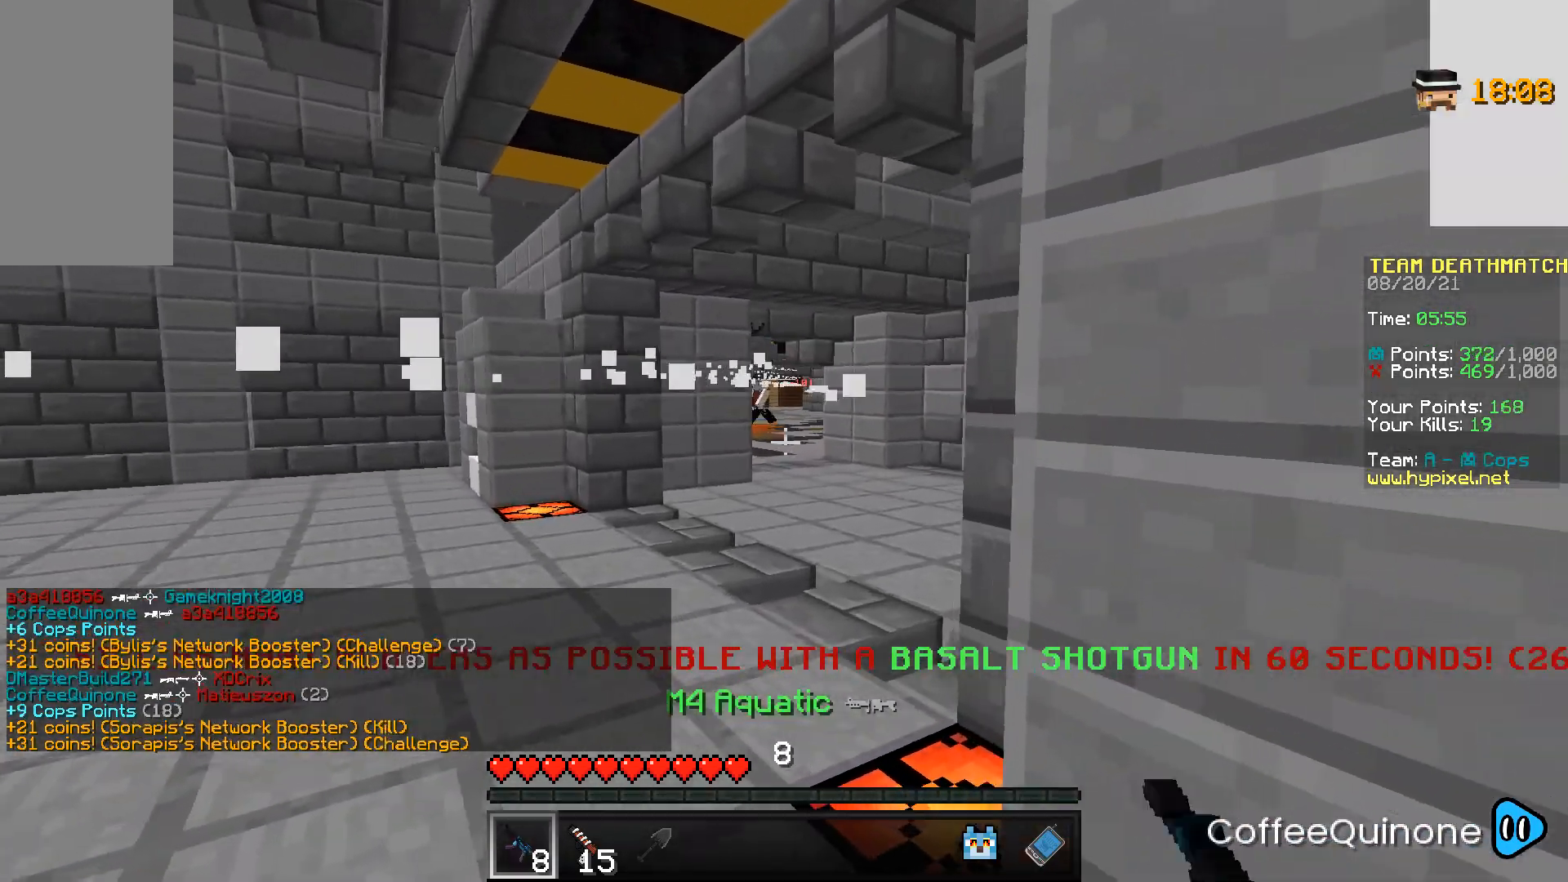
{"keys": ["a"], "mouse": ["right"], "events": [[200, "a", "up"], [200, "d", "down"], [467, "a", "down"], [467, "d", "up"]]}
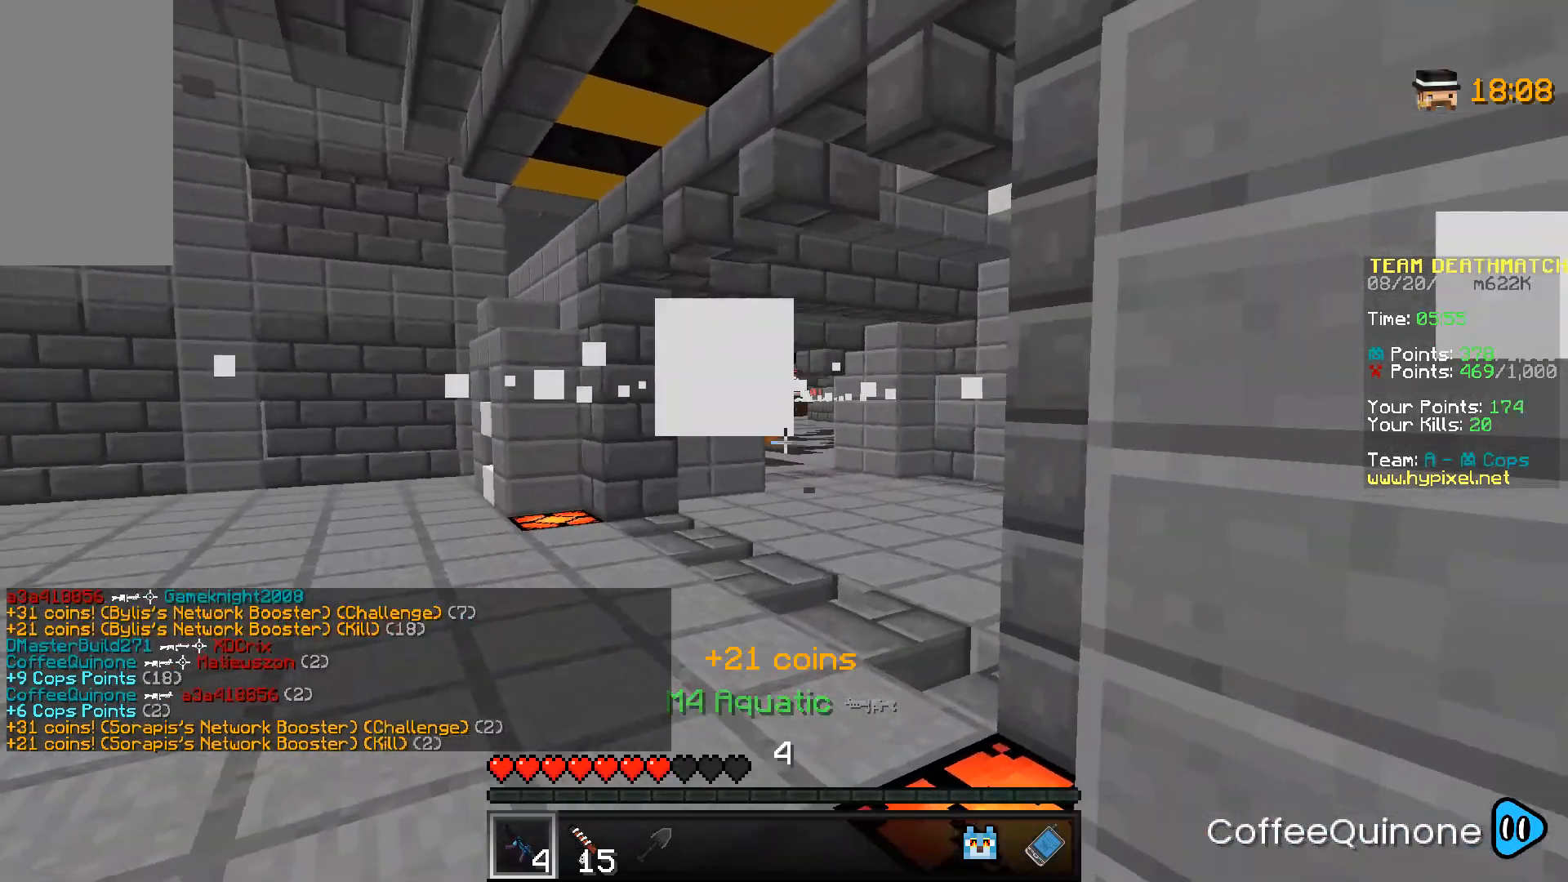
{"keys": ["w"], "mouse": ["left"], "events": [[266, "mouse_right", "up"], [333, "w", "down"], [367, "a", "up"], [400, "mouse_left", "down"]]}
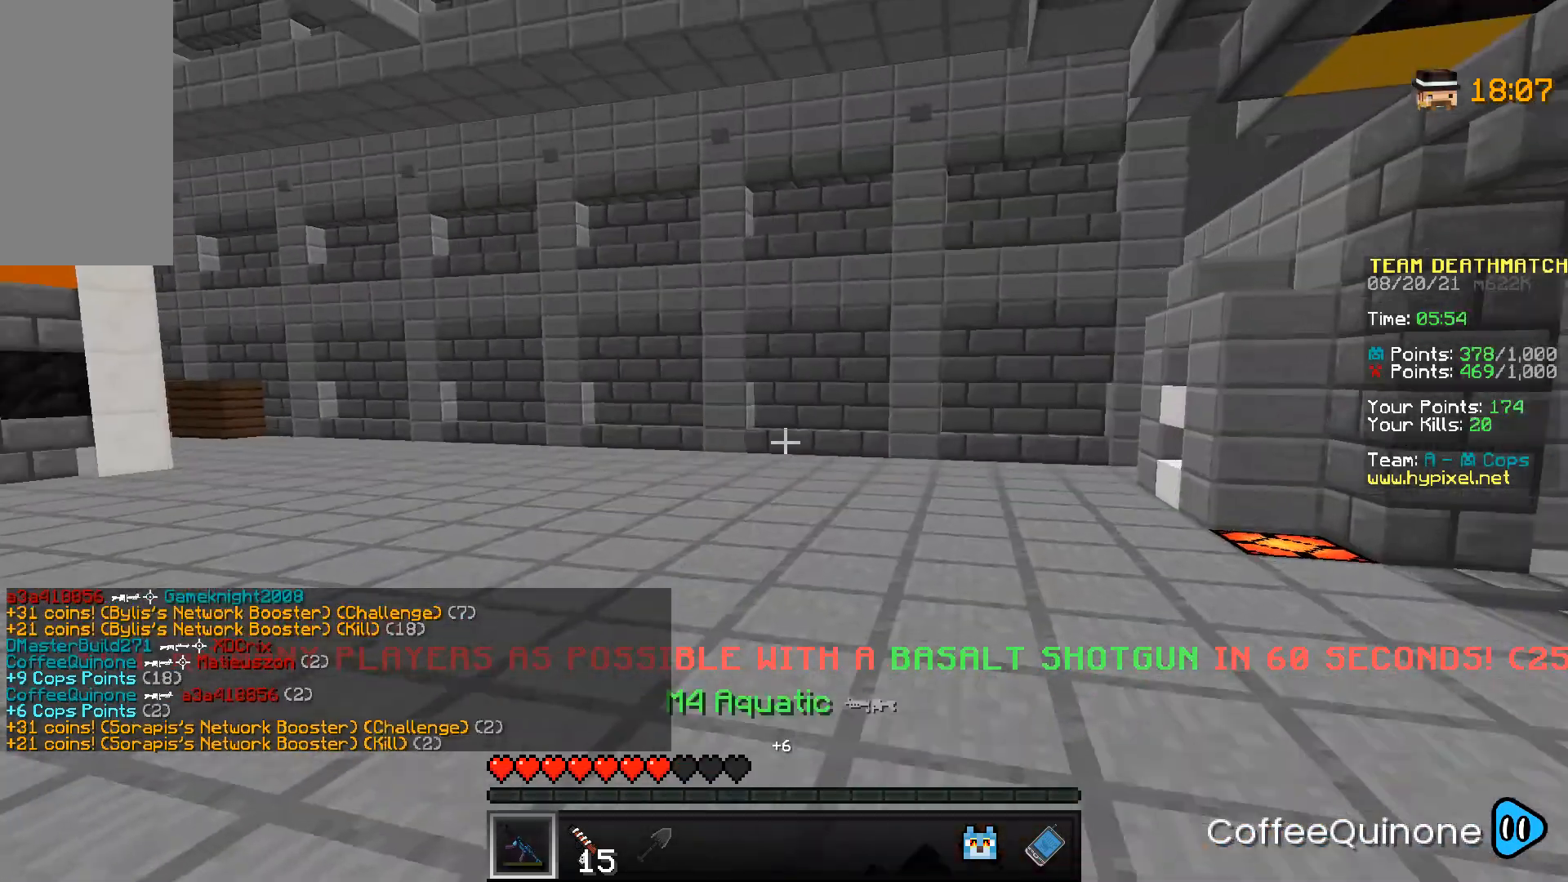
{"keys": ["space", "w"], "mouse": [], "events": [[67, "mouse_left", "up"], [300, "space", "down"]]}
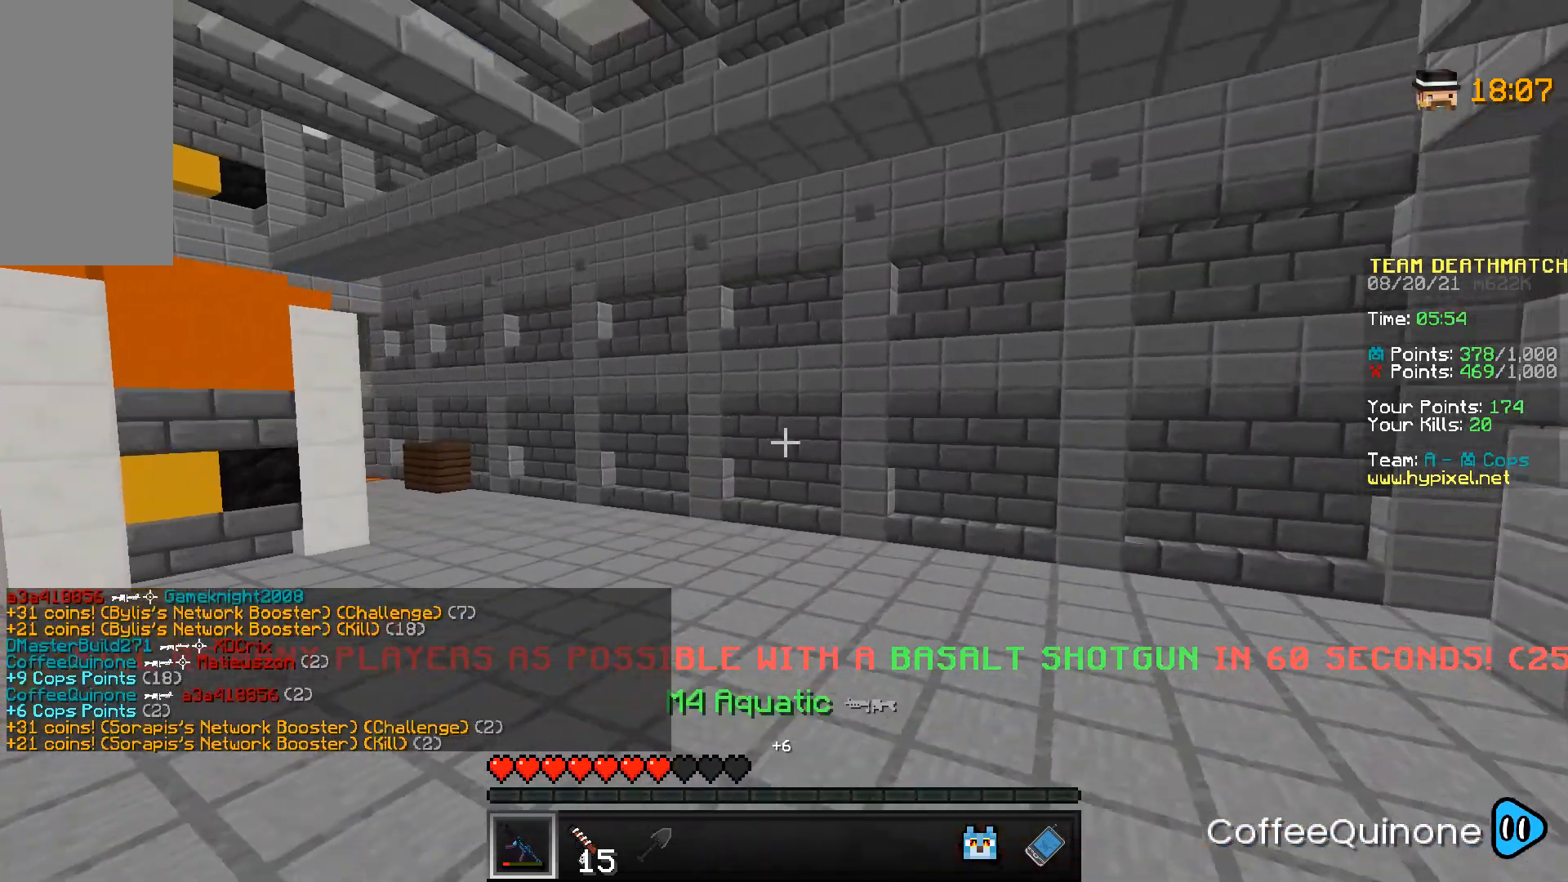
{"keys": ["a", "w"], "mouse": [], "events": [[33, "space", "up"], [367, "a", "down"]]}
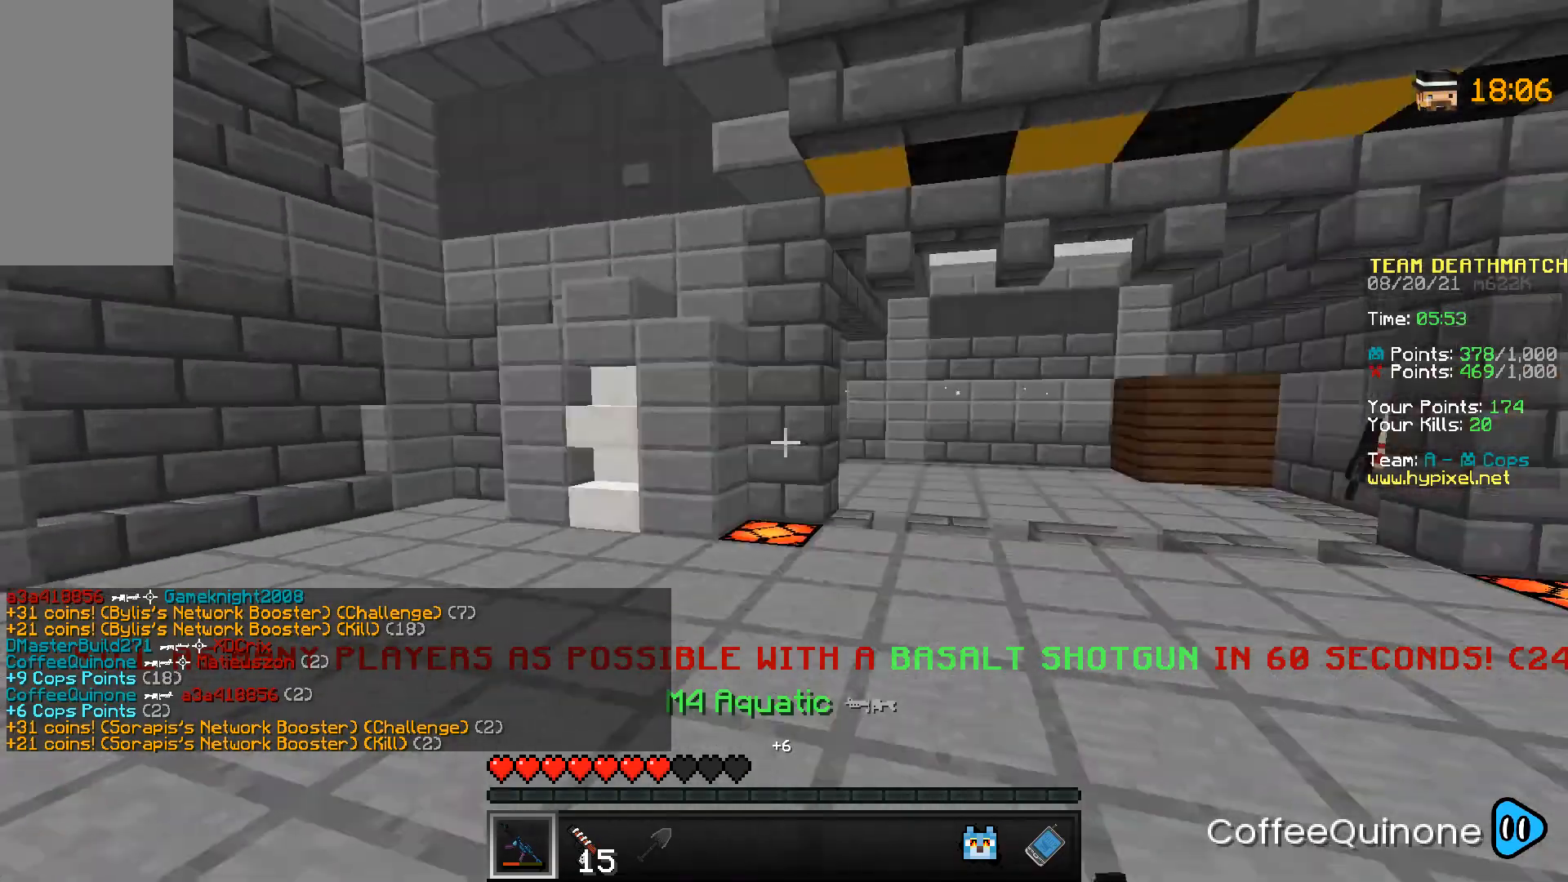
{"keys": ["a", "w"], "mouse": [], "events": []}
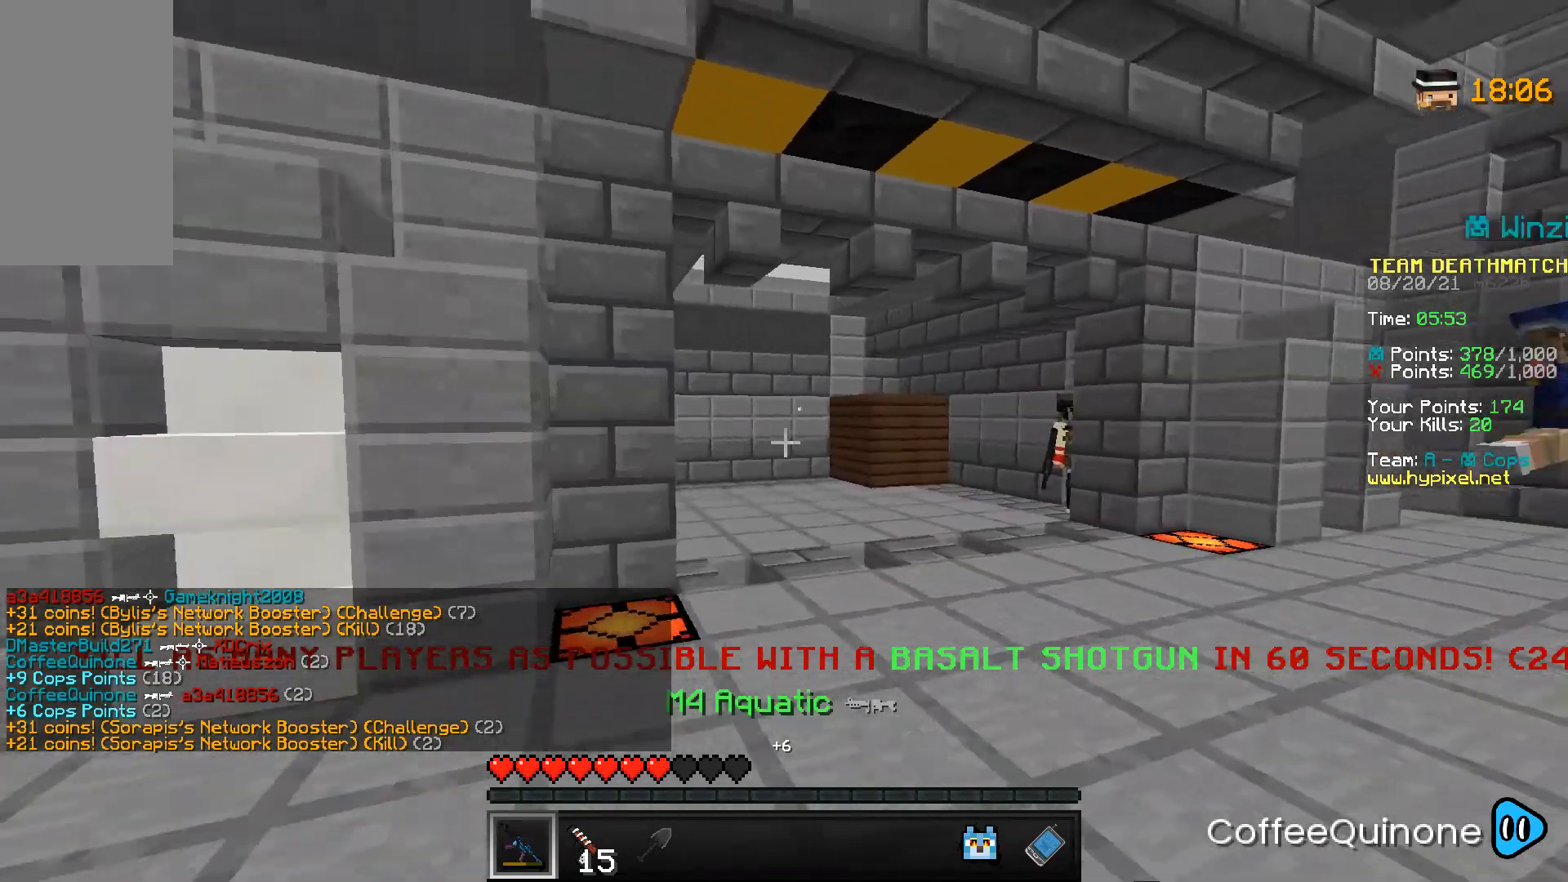
{"keys": ["a", "s"], "mouse": [], "events": [[233, "w", "up"], [333, "s", "down"]]}
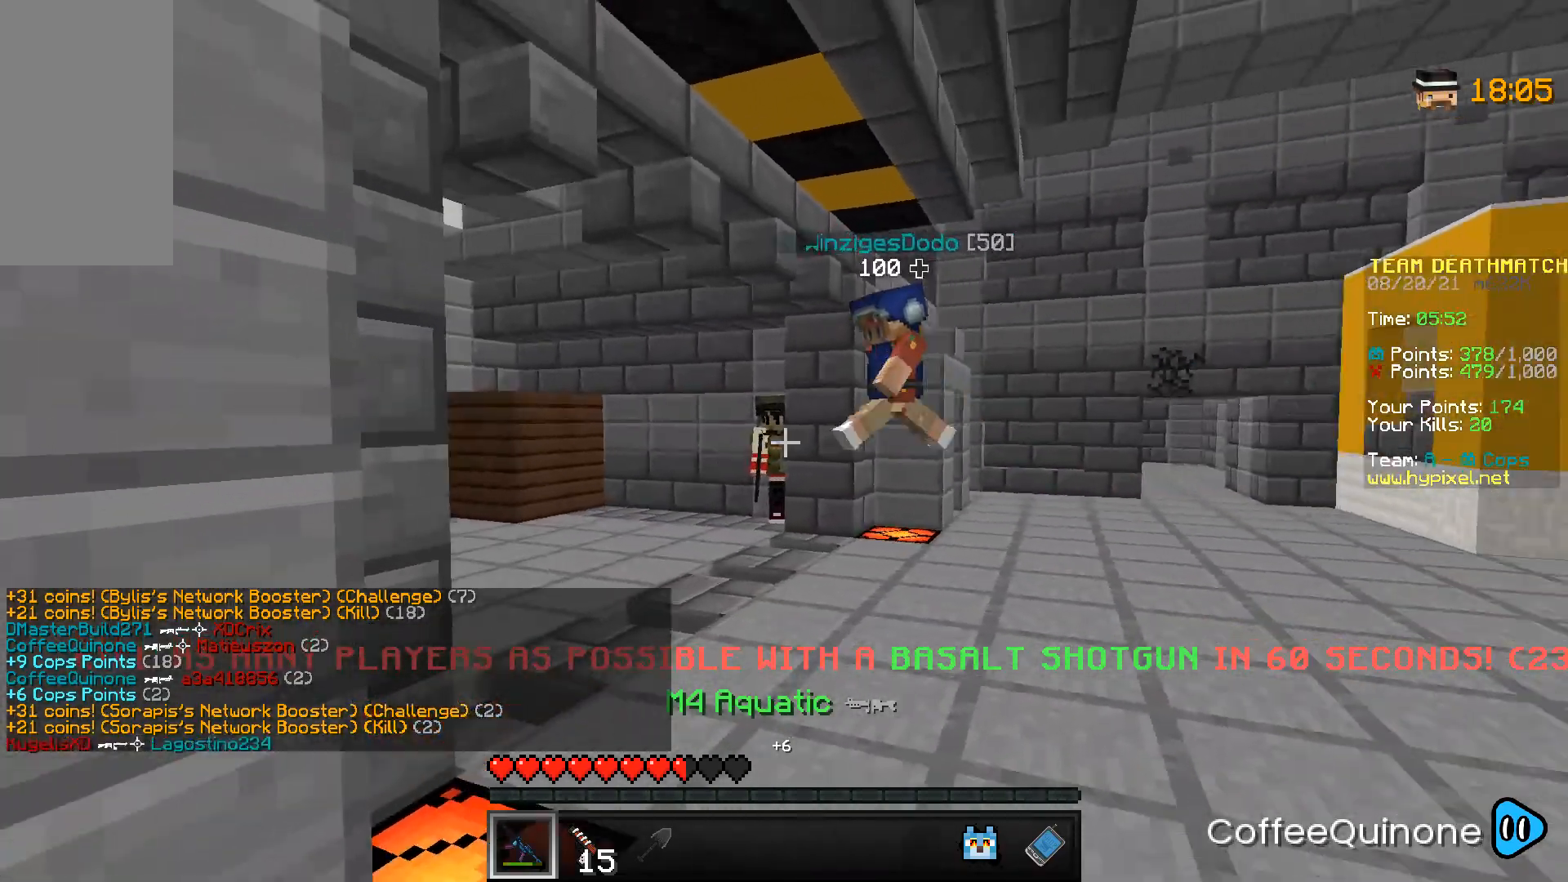
{"keys": ["s"], "mouse": [], "events": [[100, "a", "up"], [300, "mouse_right", "down"], [367, "mouse_right", "up"], [434, "mouse_right", "down"], [501, "mouse_right", "up"]]}
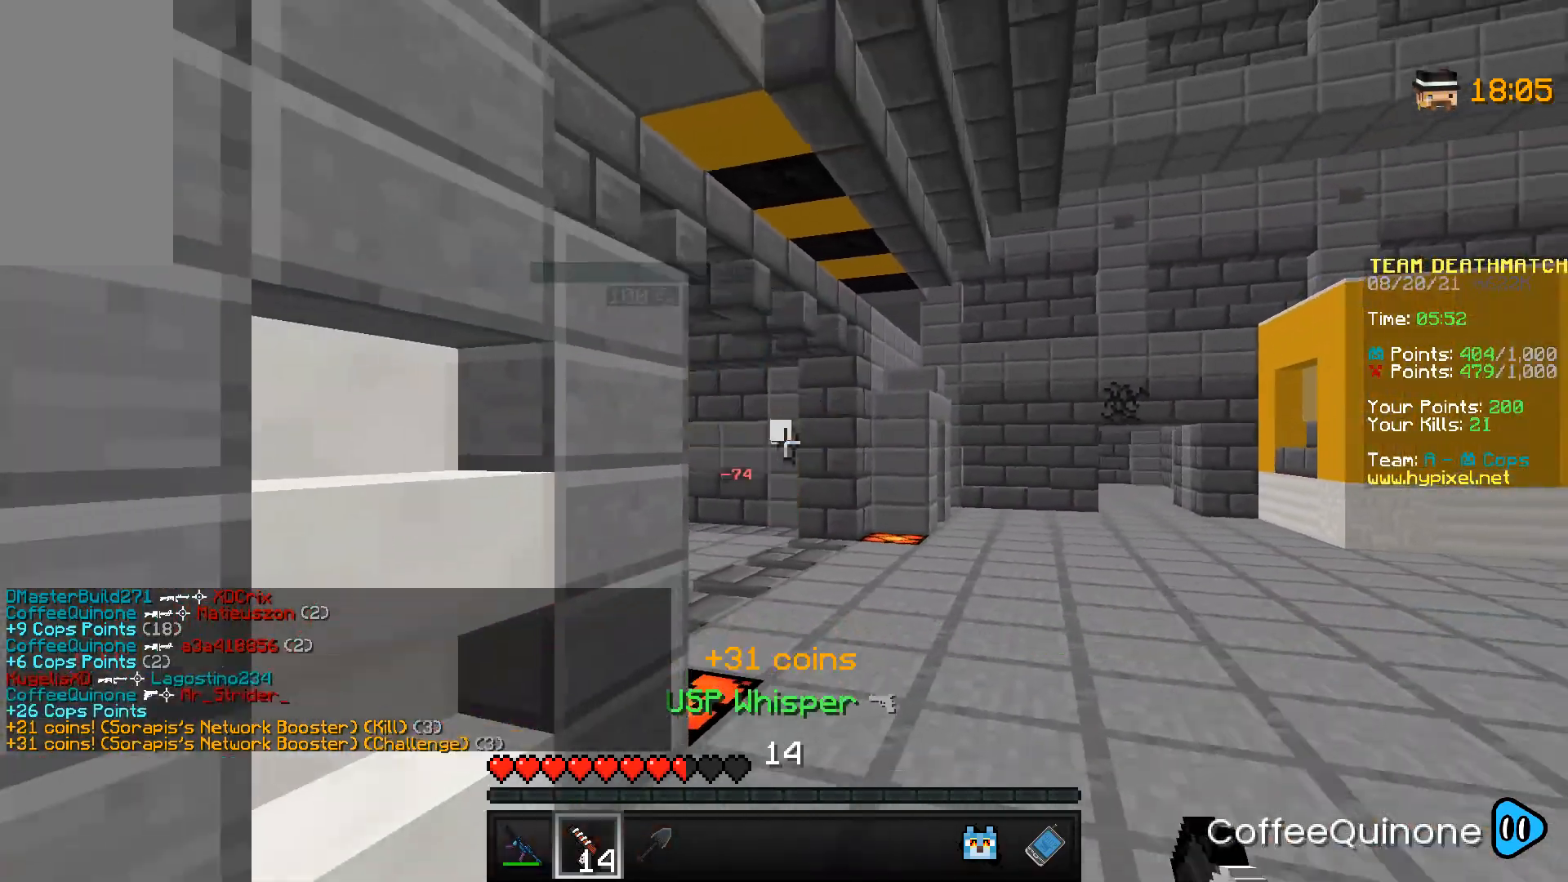
{"keys": ["w"], "mouse": [], "events": [[33, "d", "down"], [66, "mouse_right", "down"], [100, "mouse_right", "up"], [166, "s", "up"], [200, "mouse_right", "down"], [233, "mouse_right", "up"], [300, "d", "up"], [300, "w", "down"]]}
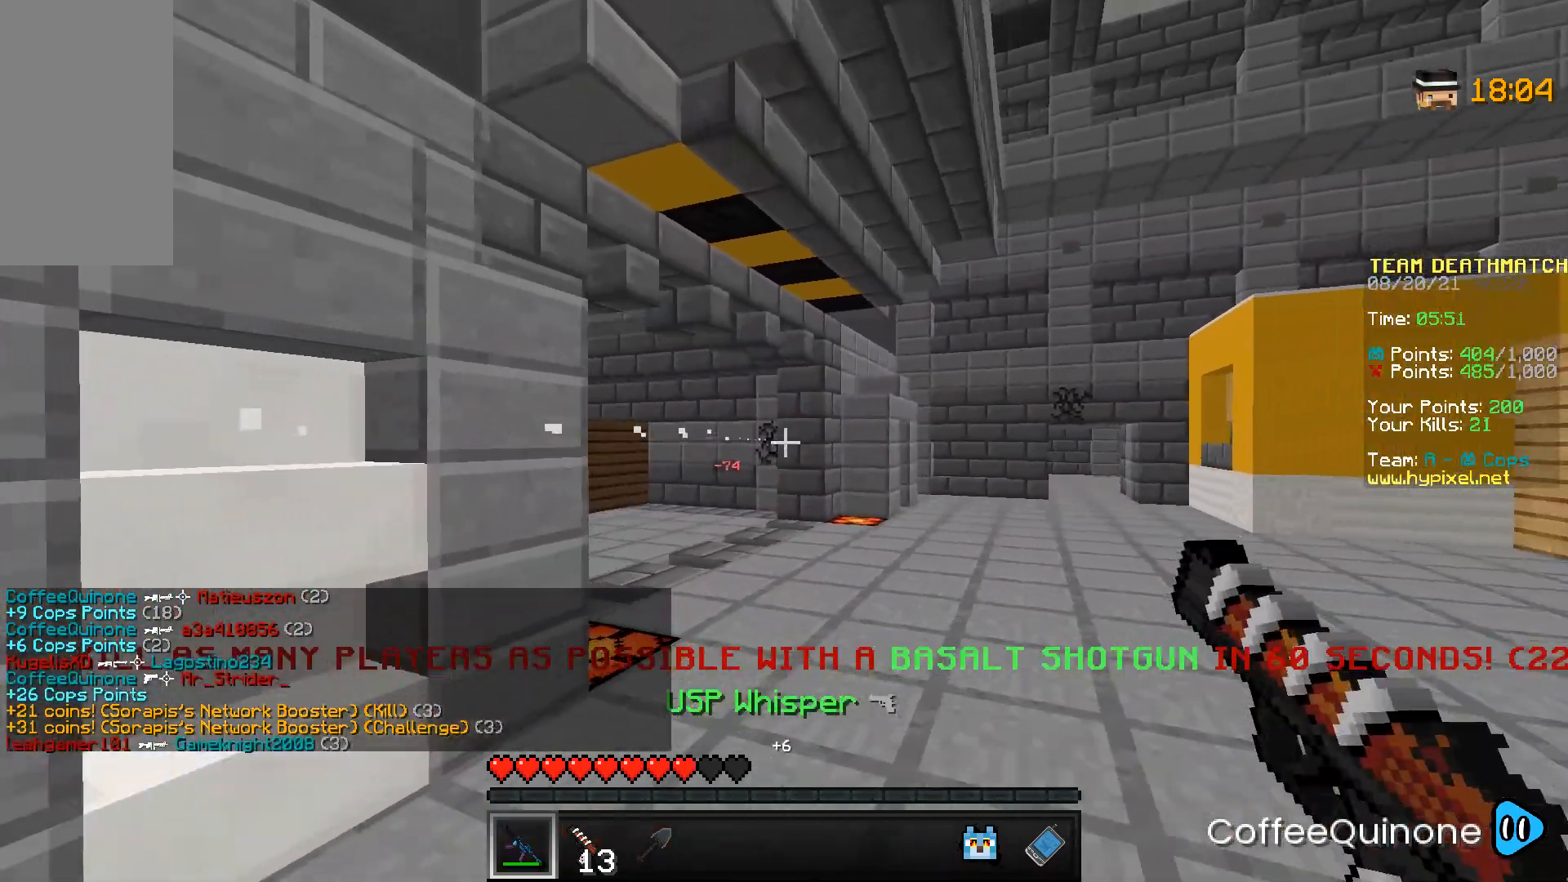
{"keys": ["w"], "mouse": [], "events": []}
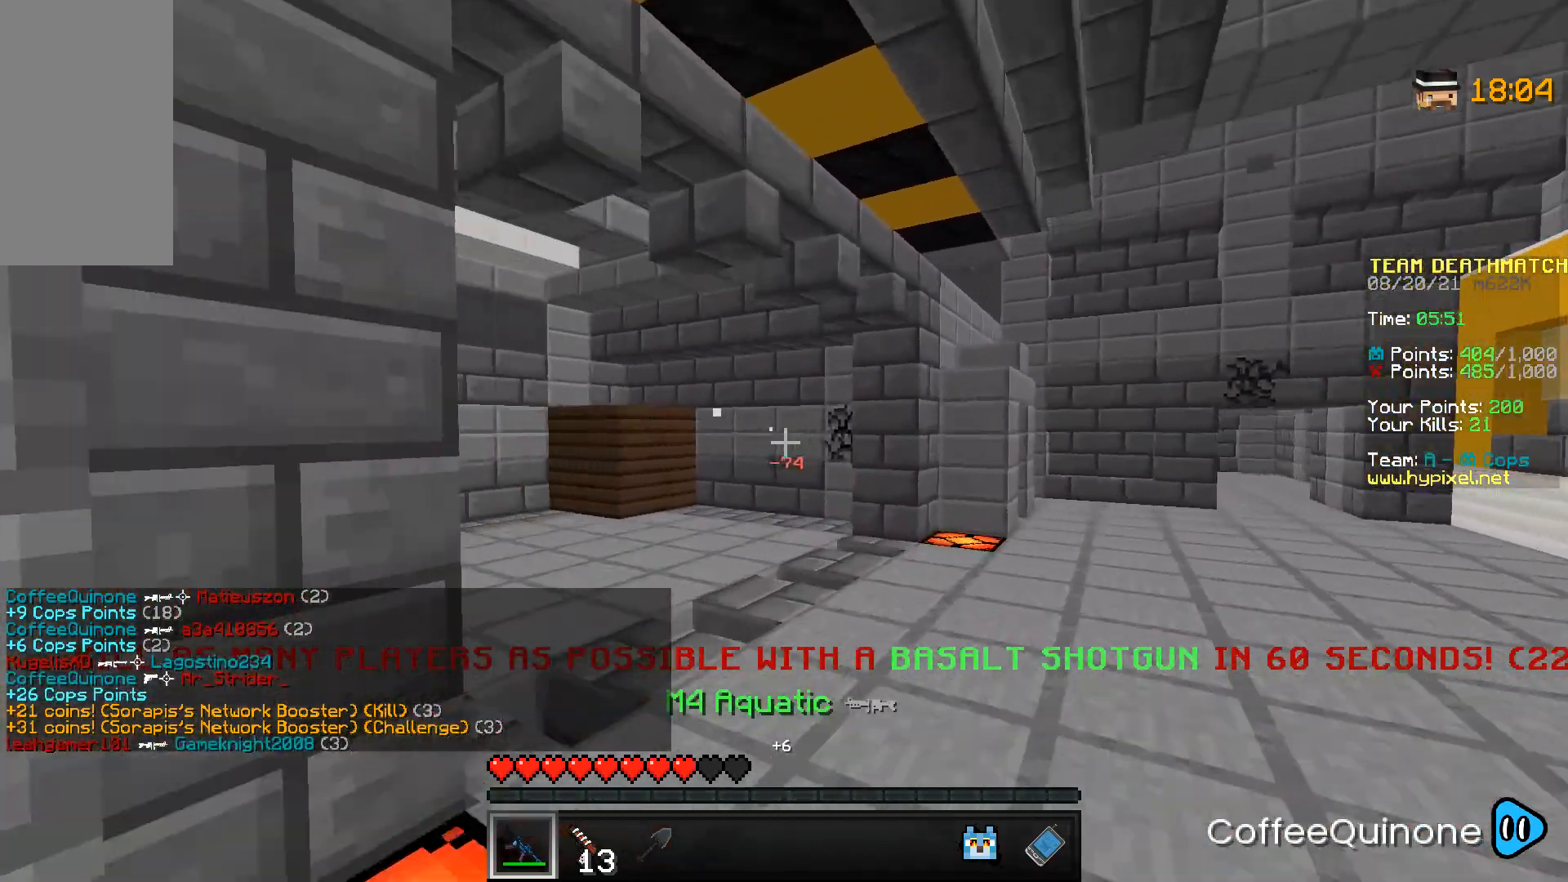
{"keys": ["d", "w"], "mouse": [], "events": [[233, "d", "down"]]}
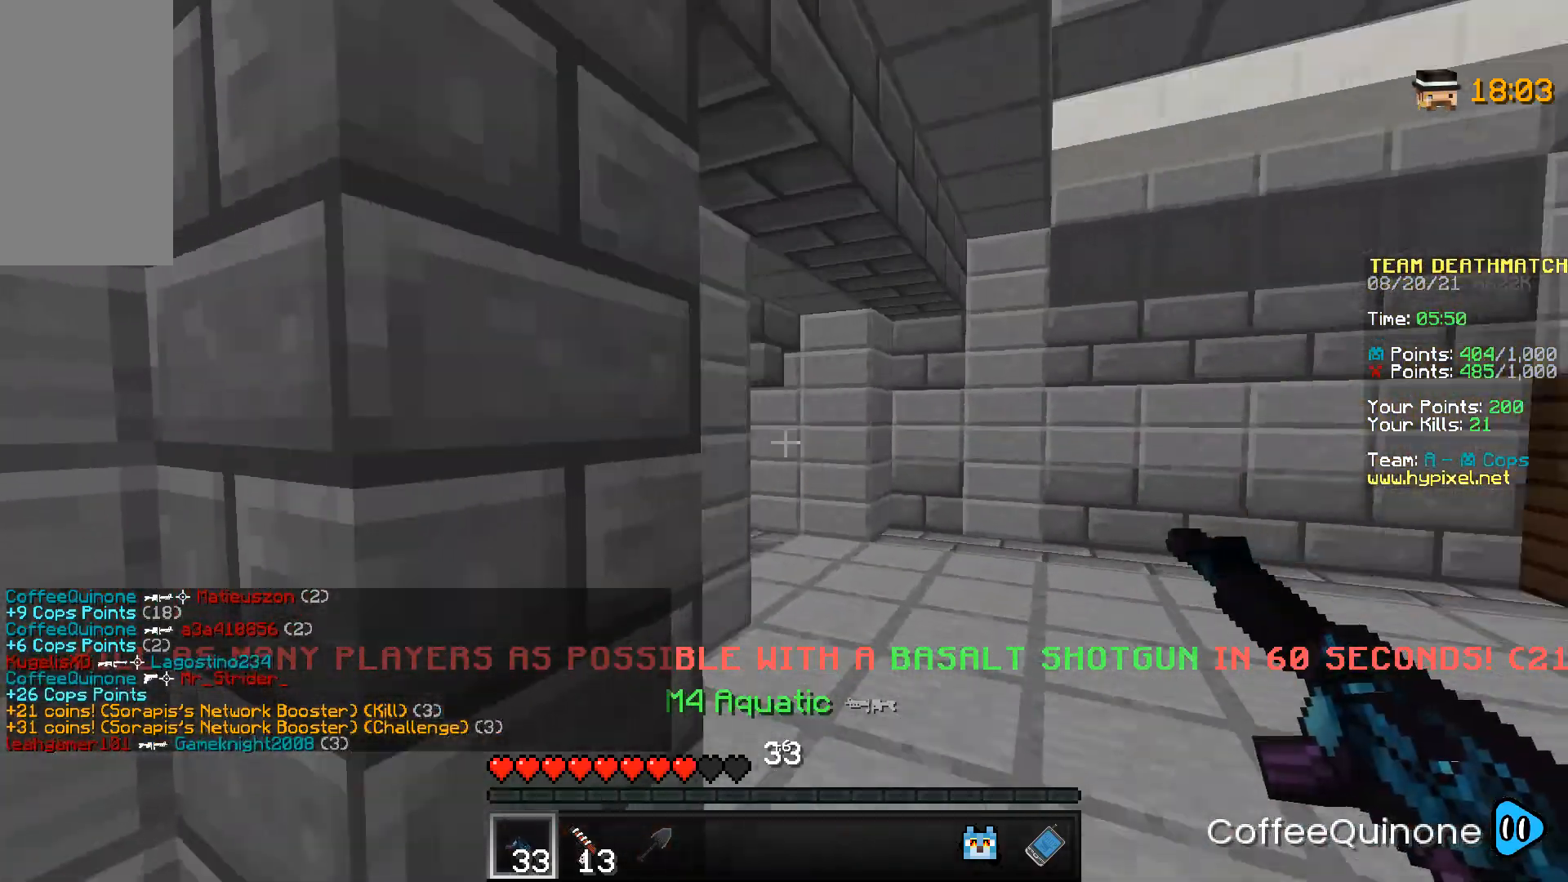
{"keys": ["d", "w"], "mouse": [], "events": []}
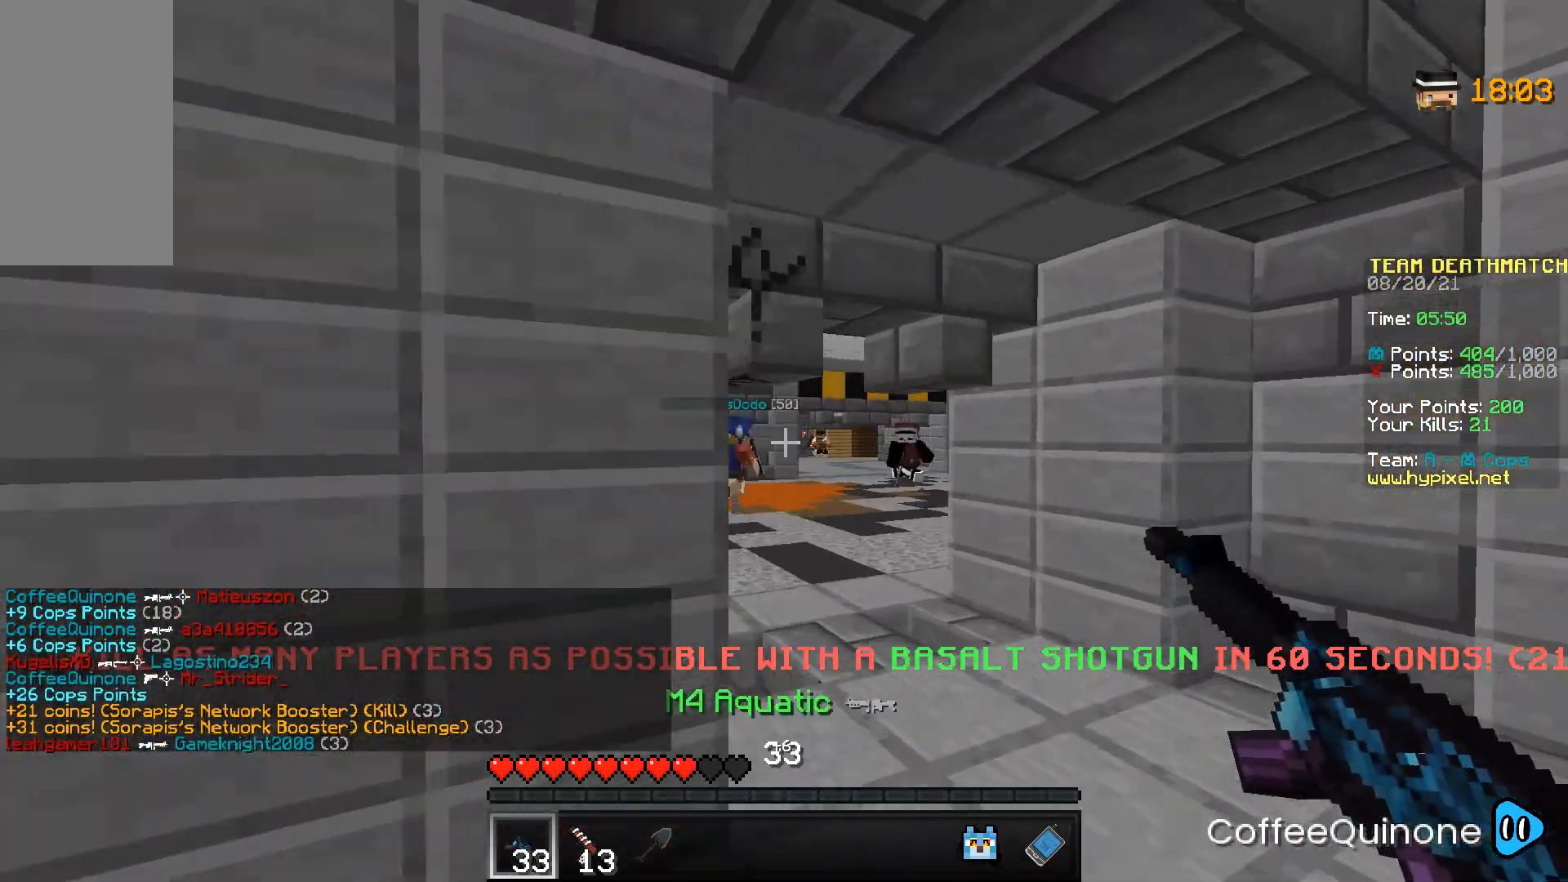
{"keys": ["a", "w"], "mouse": ["right"], "events": [[100, "d", "up"], [266, "mouse_right", "down"], [300, "a", "down"]]}
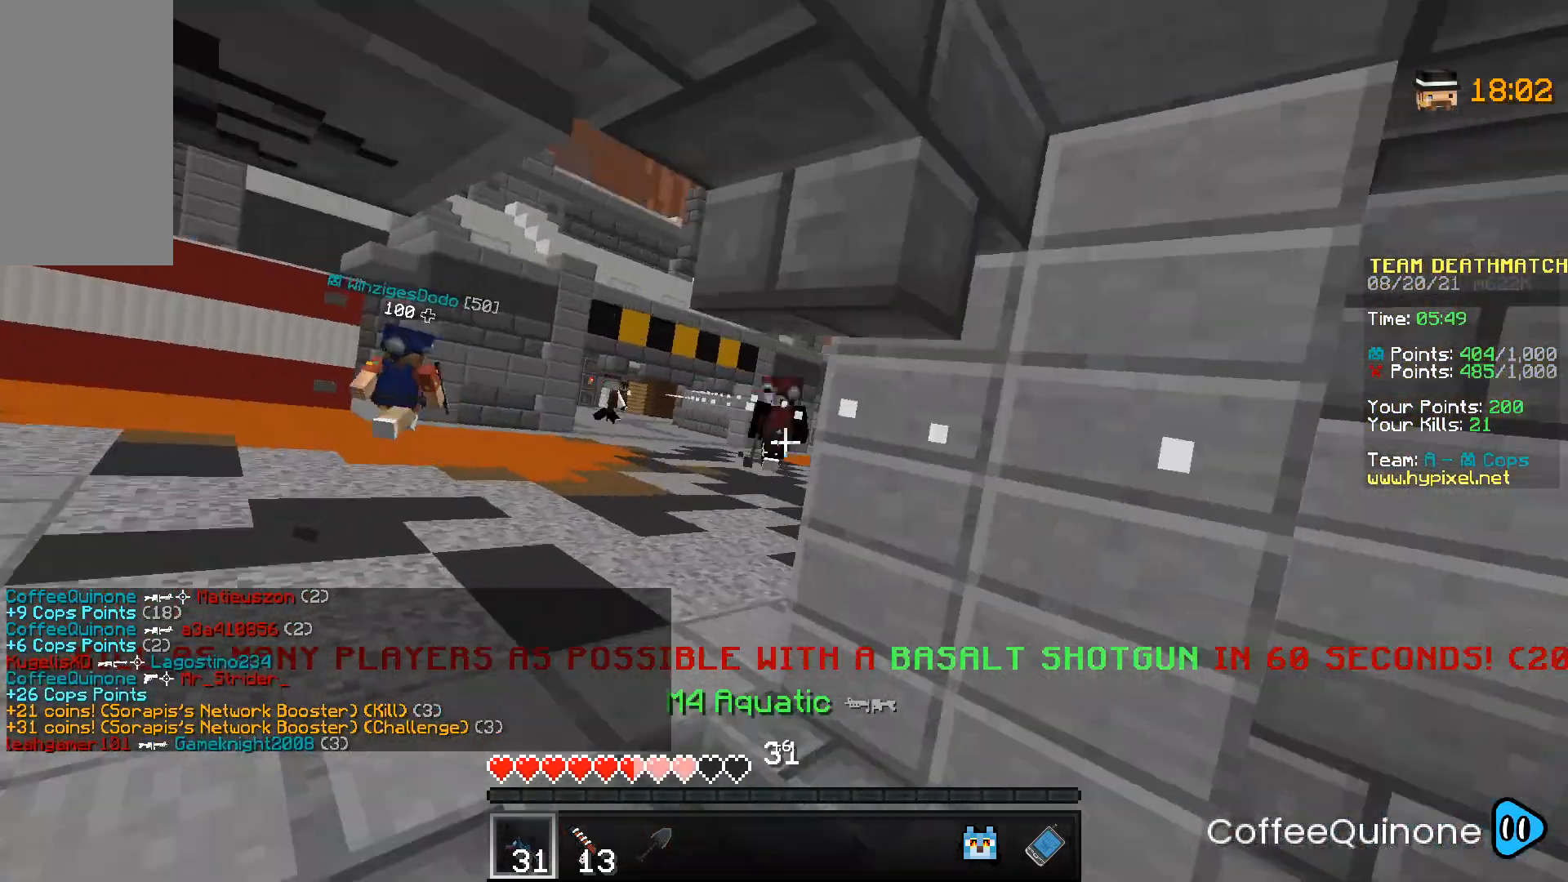
{"keys": ["a"], "mouse": ["right"], "events": [[33, "mouse_right", "up"], [133, "mouse_right", "down"], [234, "w", "up"]]}
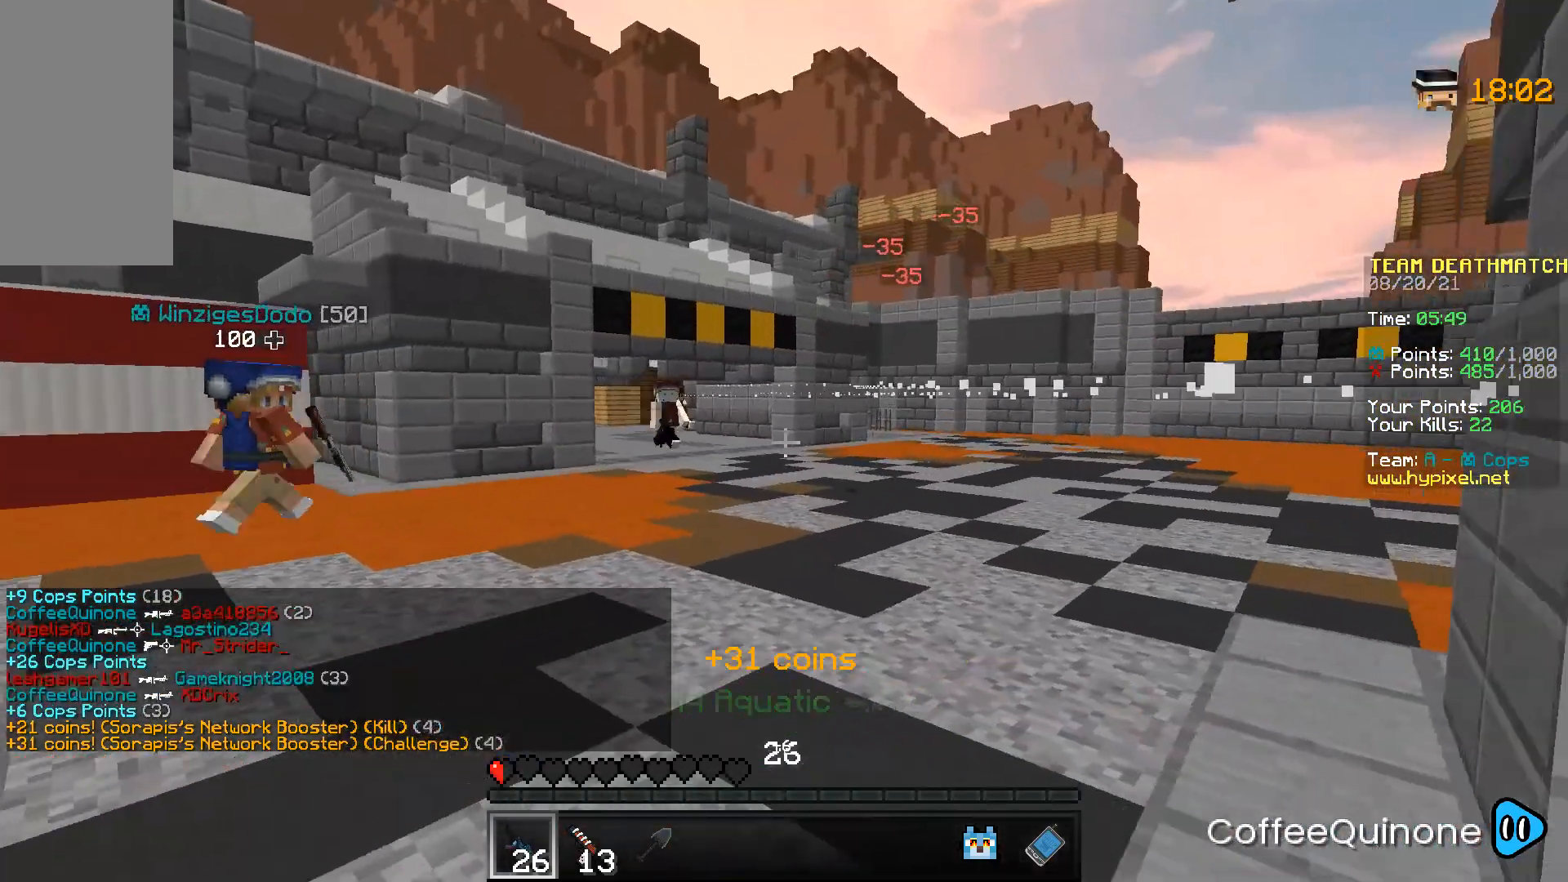
{"keys": ["d"], "mouse": ["right"], "events": [[33, "mouse_right", "up"], [166, "mouse_right", "down"], [200, "a", "up"], [233, "d", "down"]]}
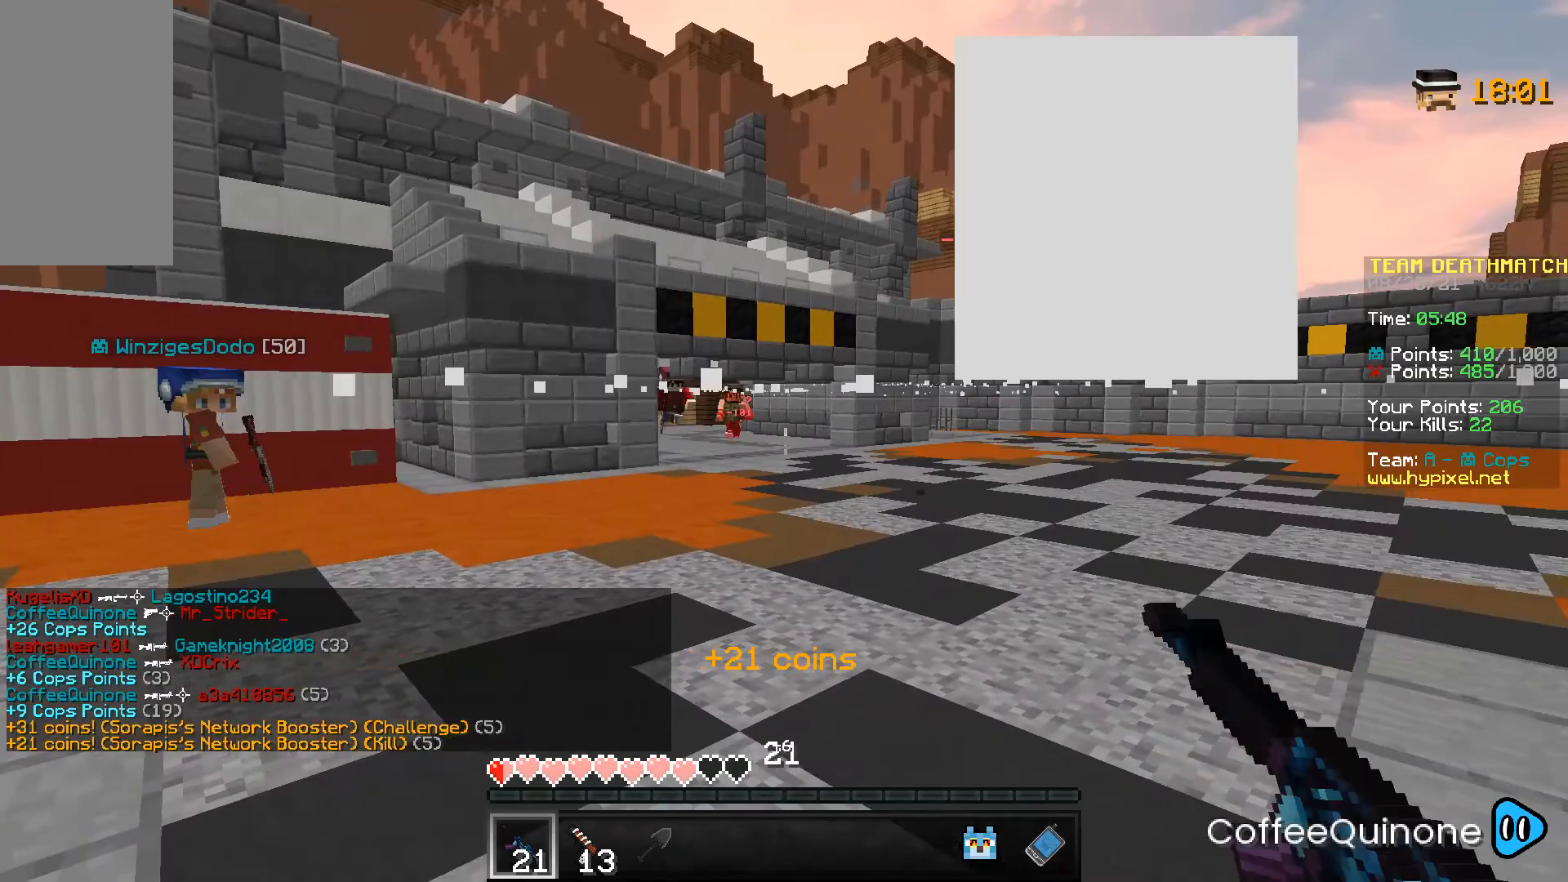
{"keys": ["a"], "mouse": [], "events": [[200, "a", "down"], [200, "d", "up"], [467, "mouse_right", "up"]]}
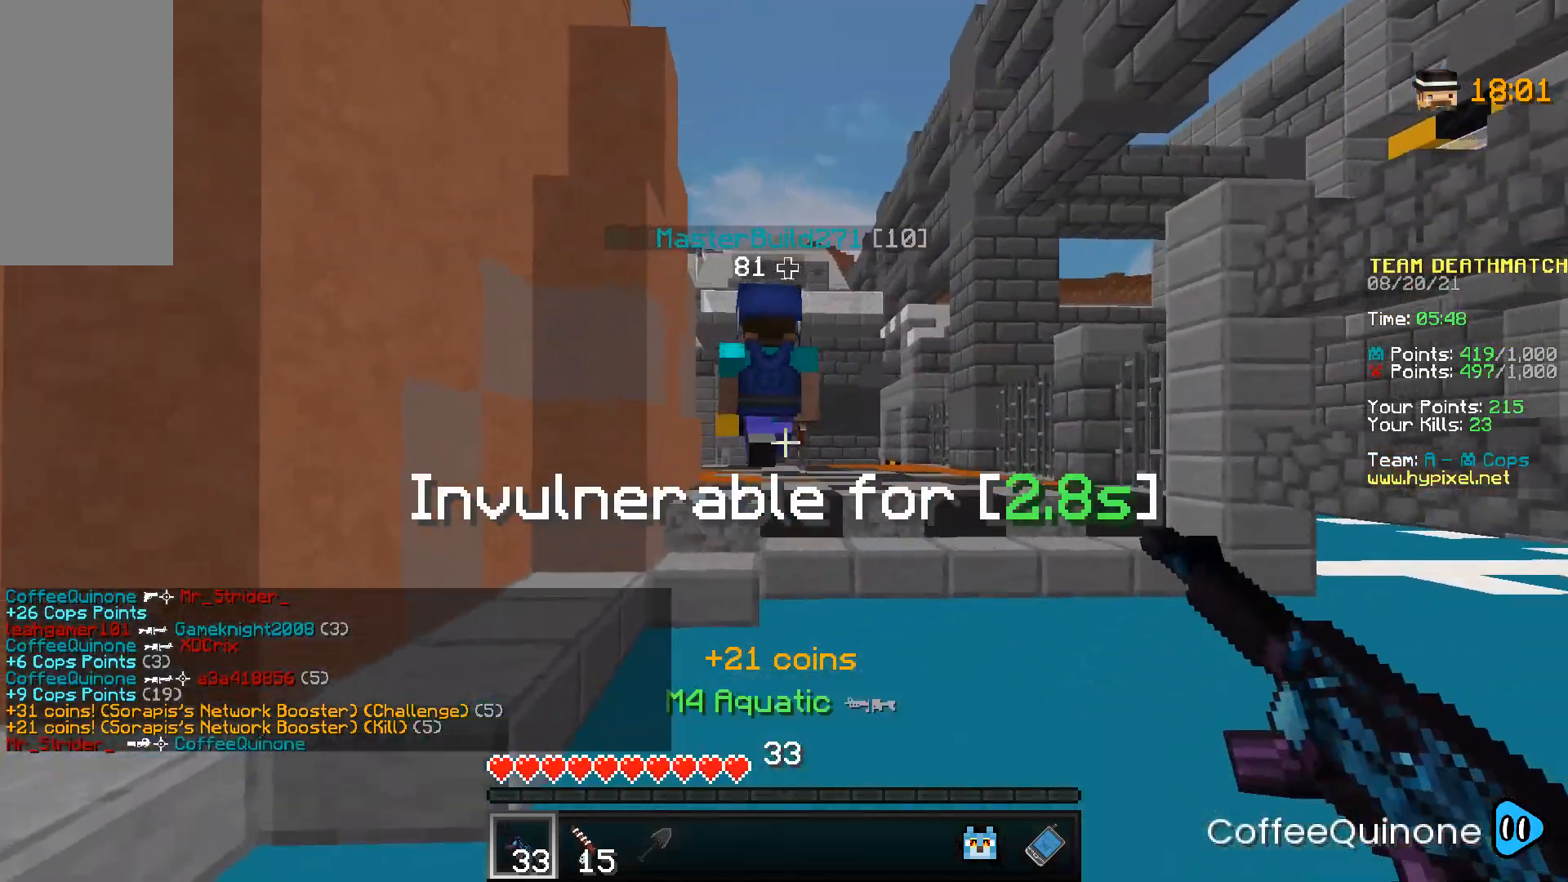
{"keys": ["w"], "mouse": [], "events": [[33, "a", "up"], [33, "w", "down"], [333, "space", "down"], [500, "space", "up"]]}
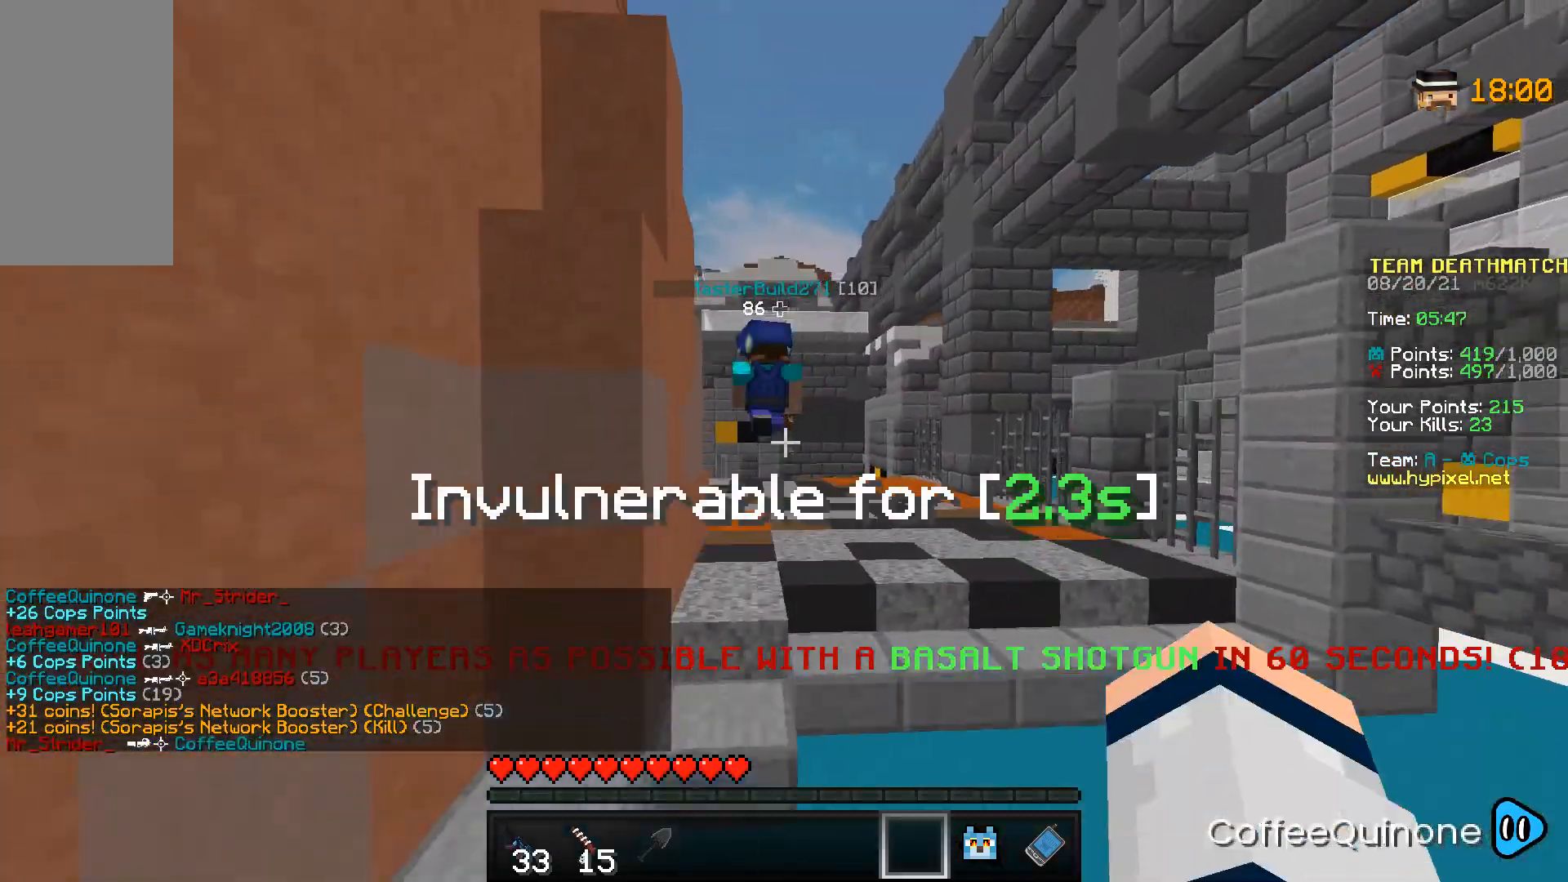
{"keys": ["space", "w"], "mouse": [], "events": [[300, "space", "down"]]}